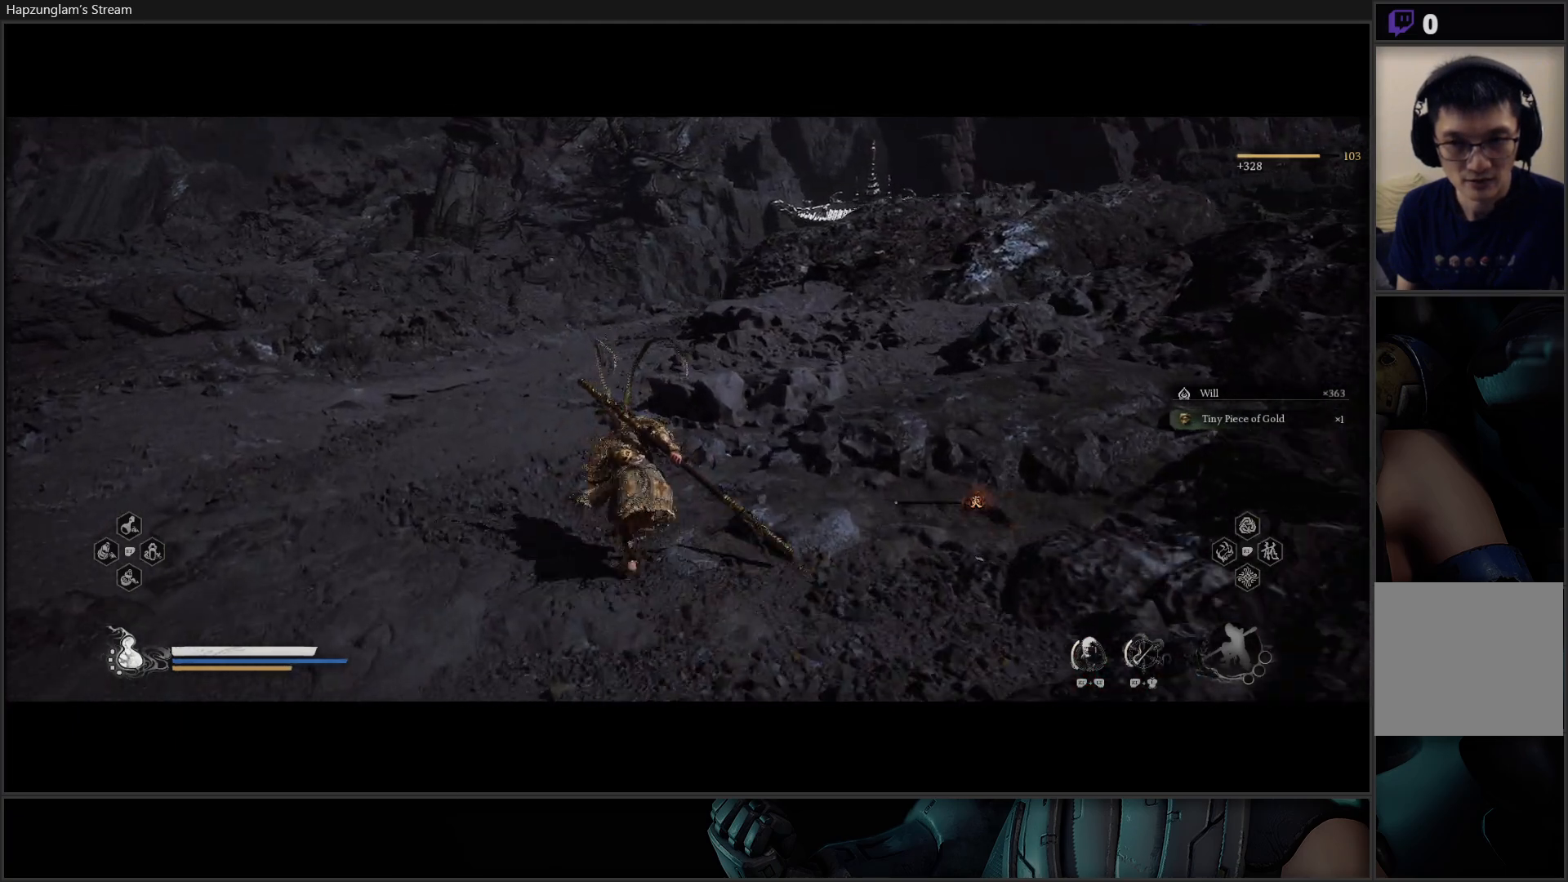
Gameplay with a controller (Xbox layout); each line is a JSON object with the inputs held at the frame after it. "events" lists button and stick changes between this image and that frame as [ms after this image, input, new state], when the widget could be followed in between. Not read: Z.
{"buttons": [], "left_stick": "up-left", "right_stick": "center", "events": [[284, "L3", "down"], [401, "L3", "up"]]}
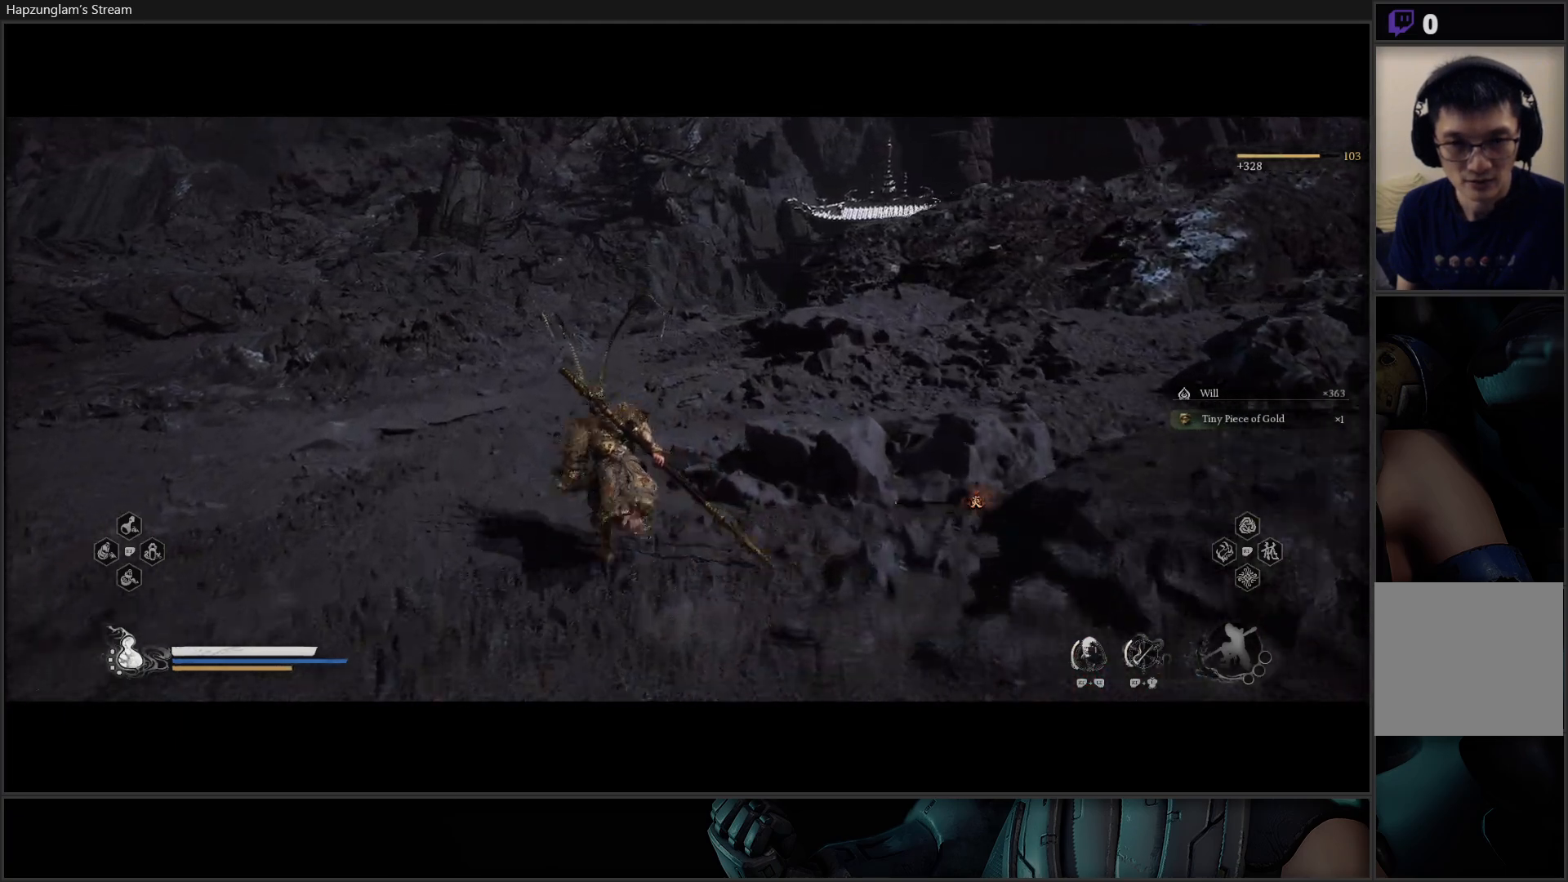
{"buttons": [], "left_stick": "up-left", "right_stick": "center", "events": []}
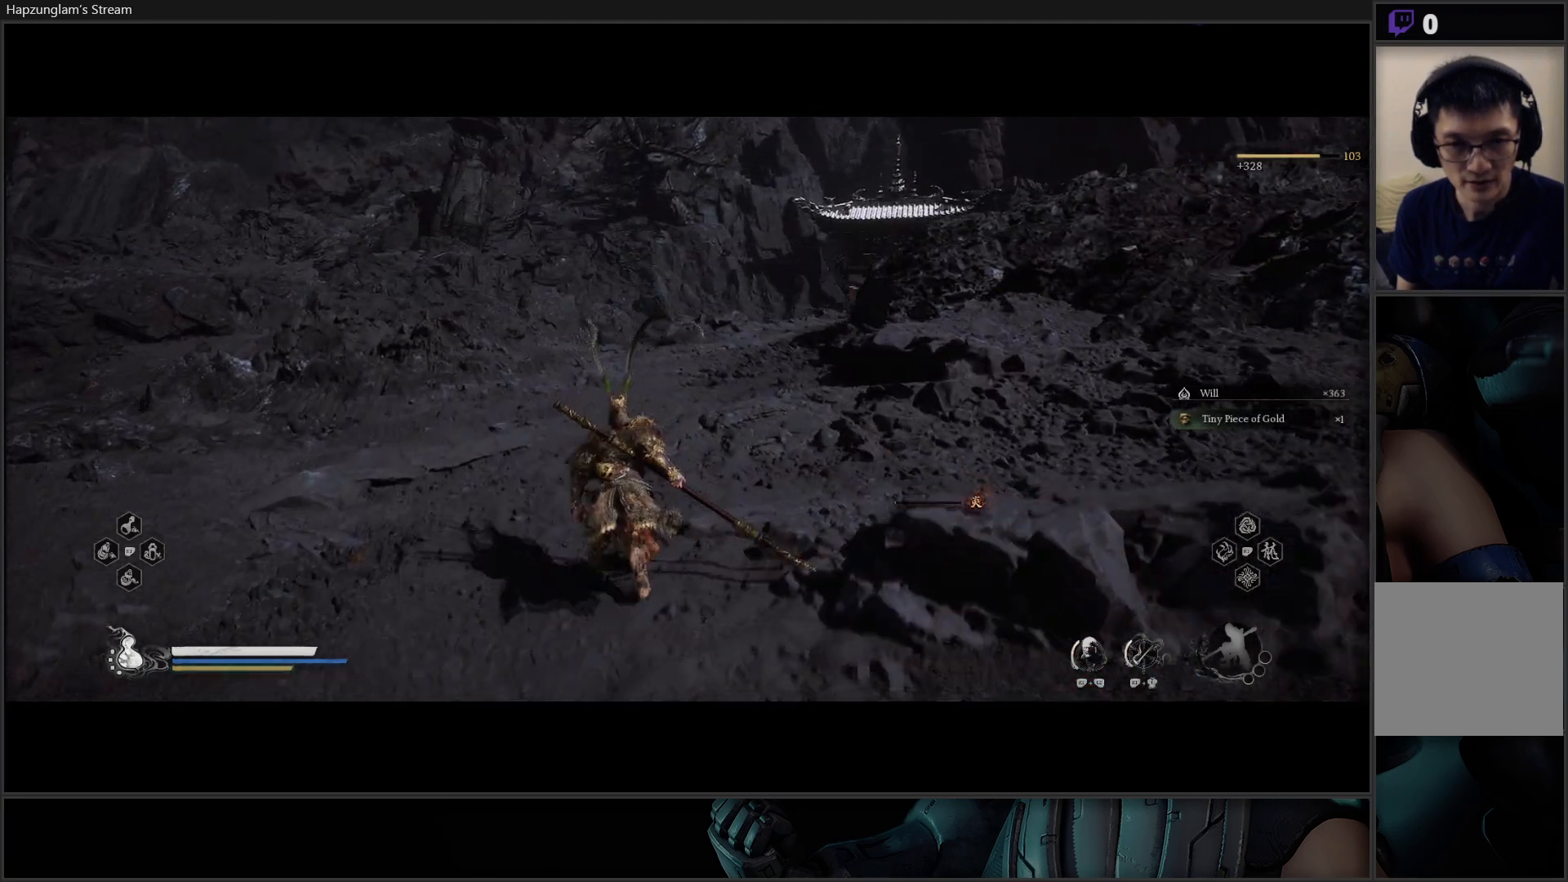
{"buttons": [], "left_stick": "up-left", "right_stick": "center", "events": [[200, "L3", "down"], [317, "L3", "up"]]}
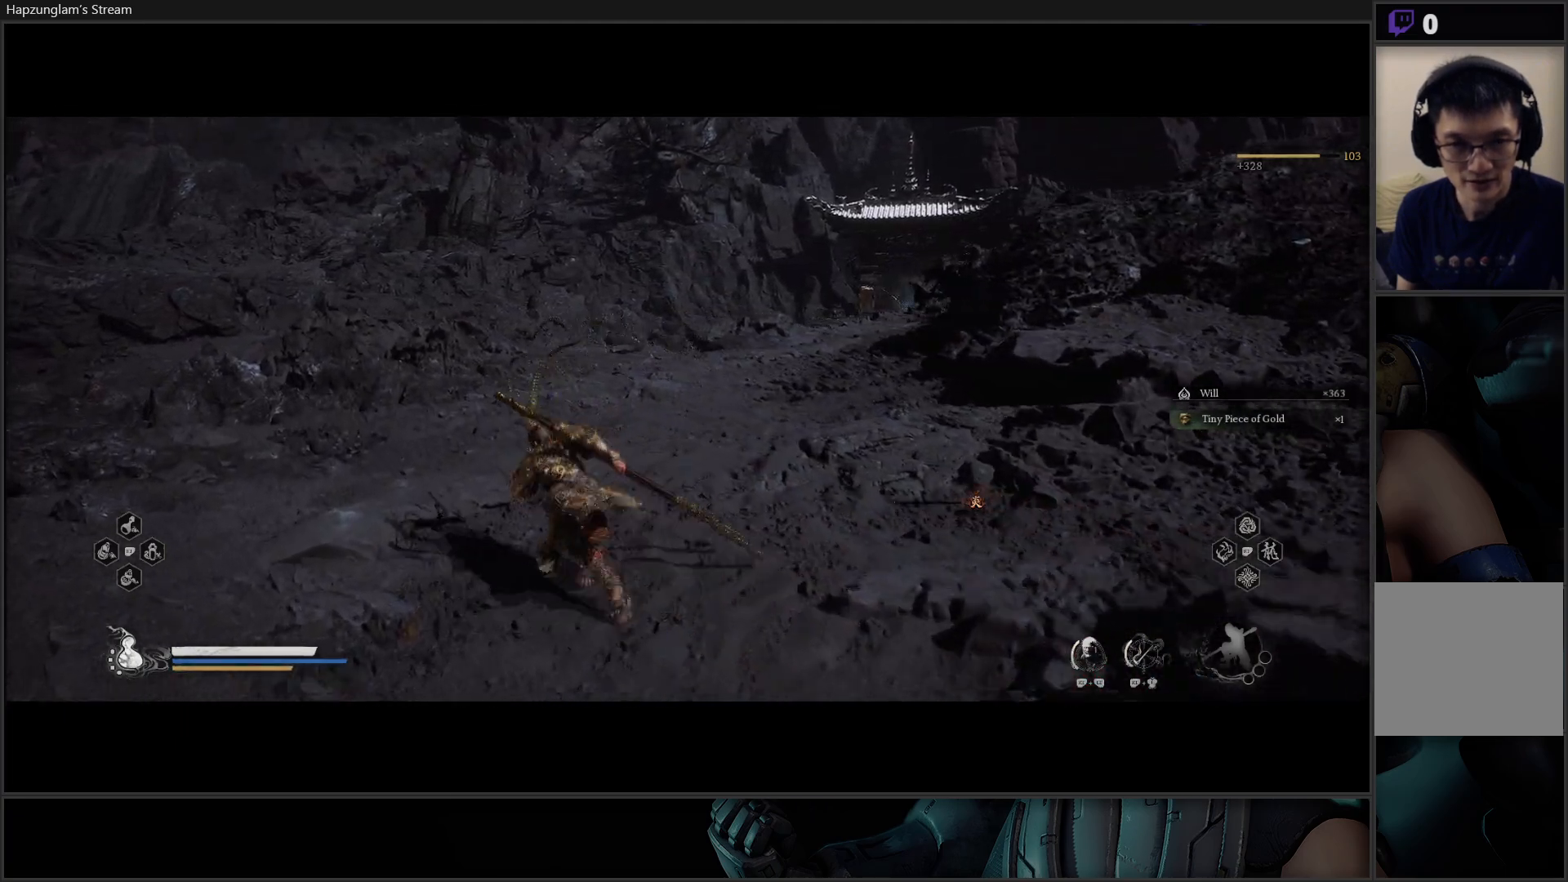
{"buttons": [], "left_stick": "up", "right_stick": "center", "events": [[150, "left_stick", "up"]]}
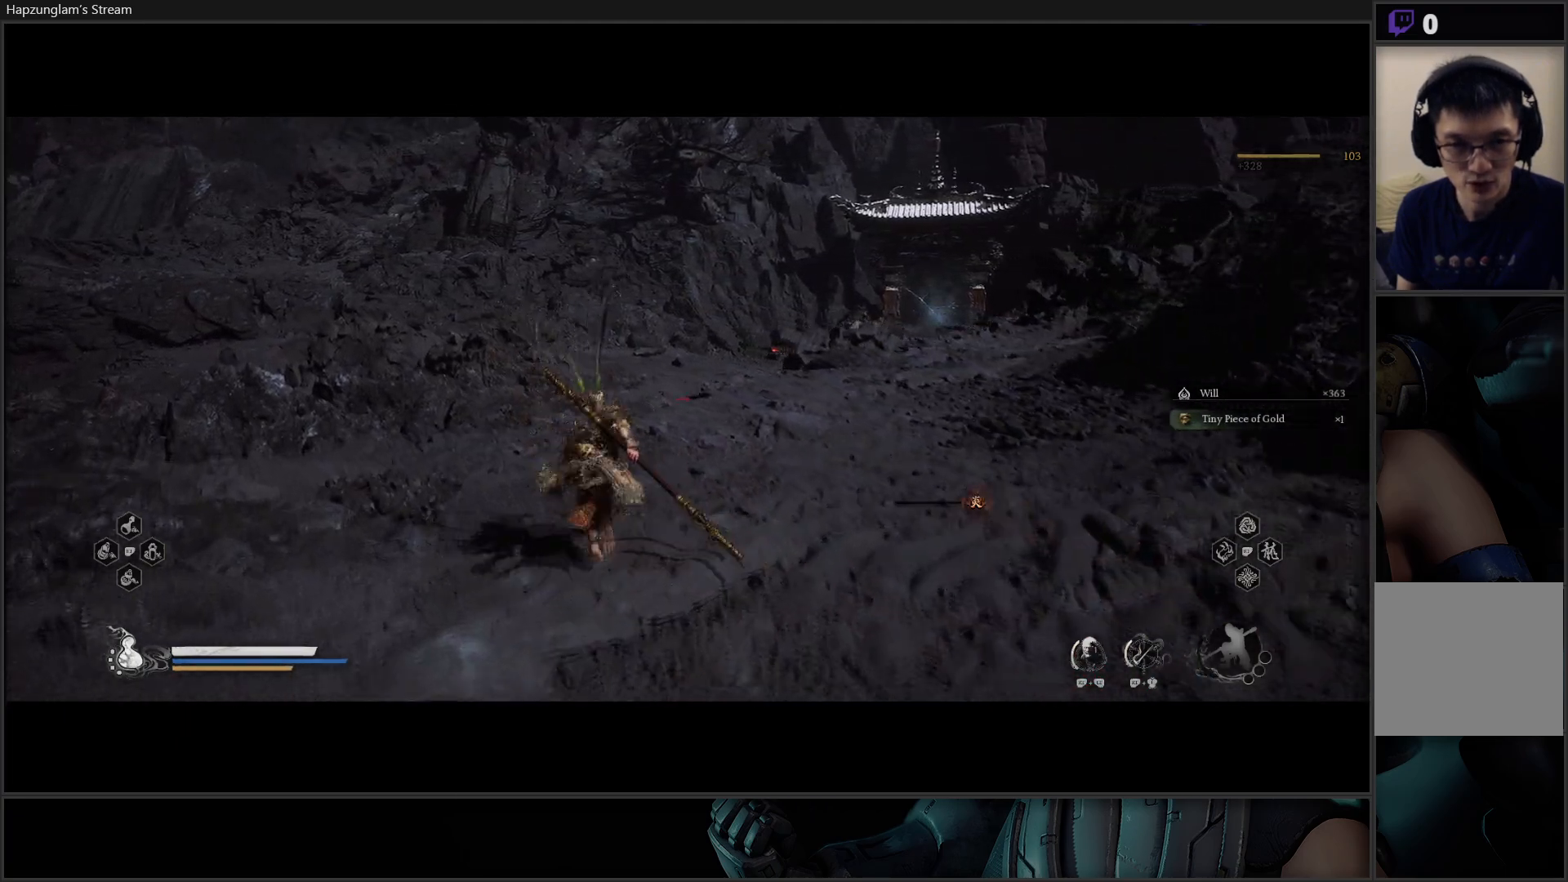
{"buttons": [], "left_stick": "up", "right_stick": "center", "events": []}
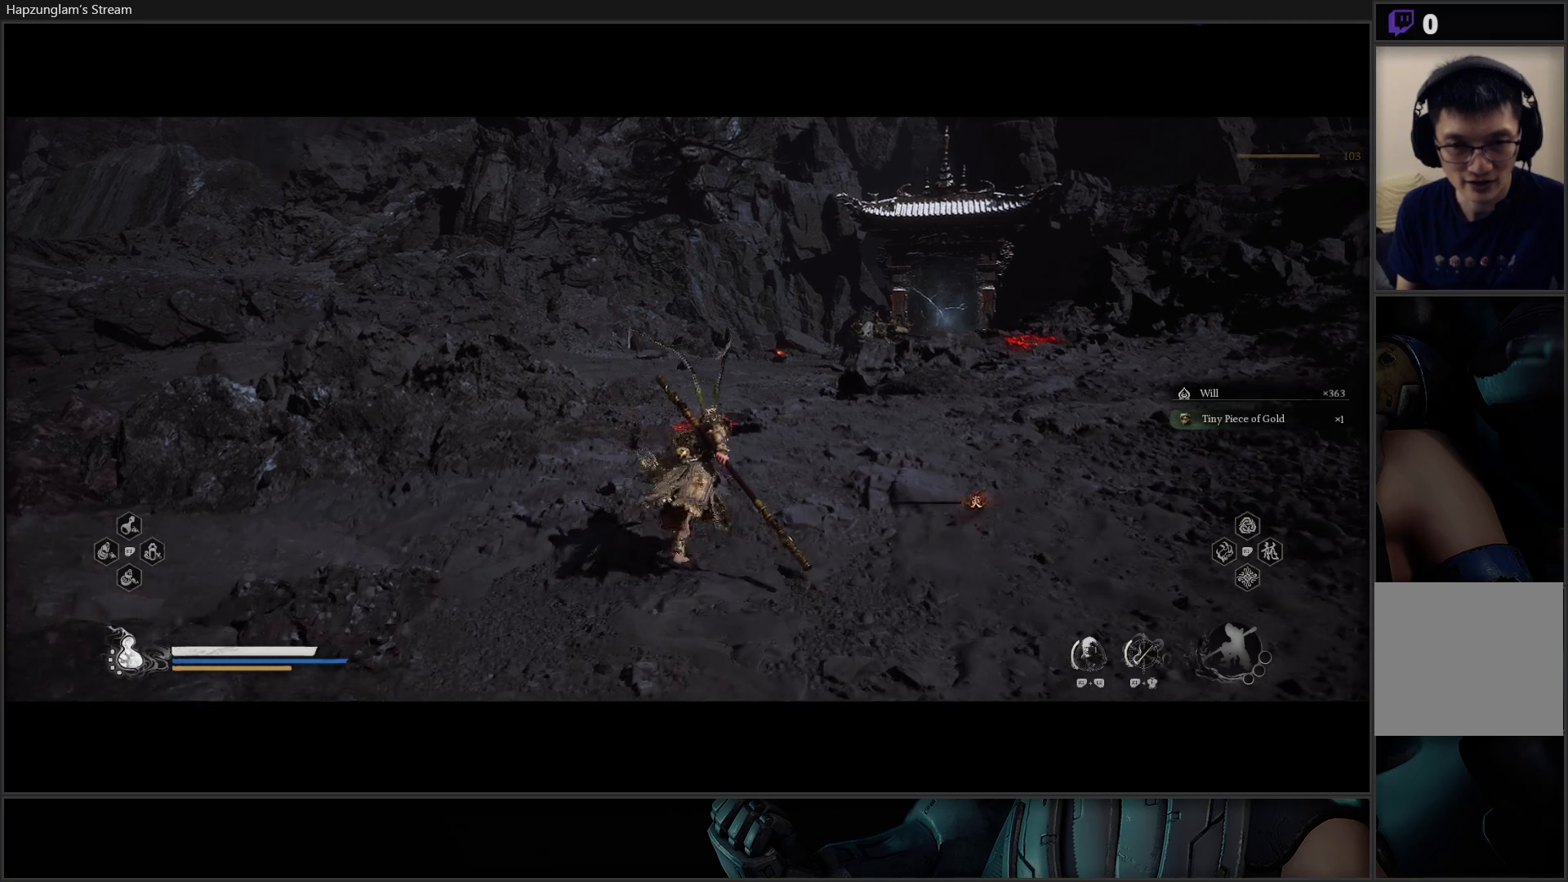
{"buttons": [], "left_stick": "up", "right_stick": "center", "events": []}
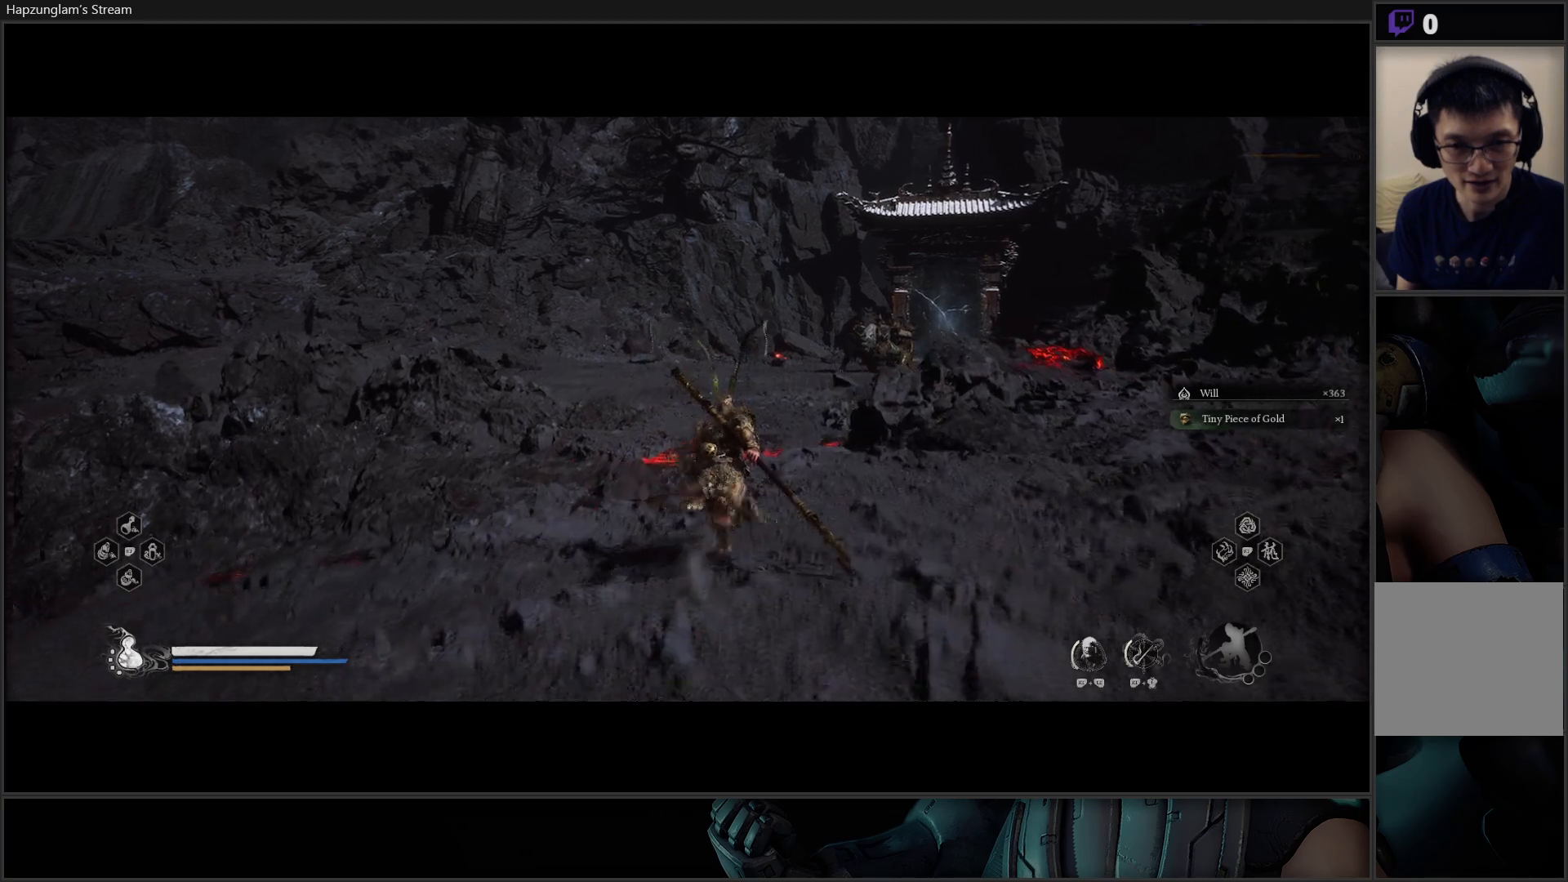
{"buttons": [], "left_stick": "up", "right_stick": "center", "events": [[50, "left_stick", "up-left"], [401, "left_stick", "up"]]}
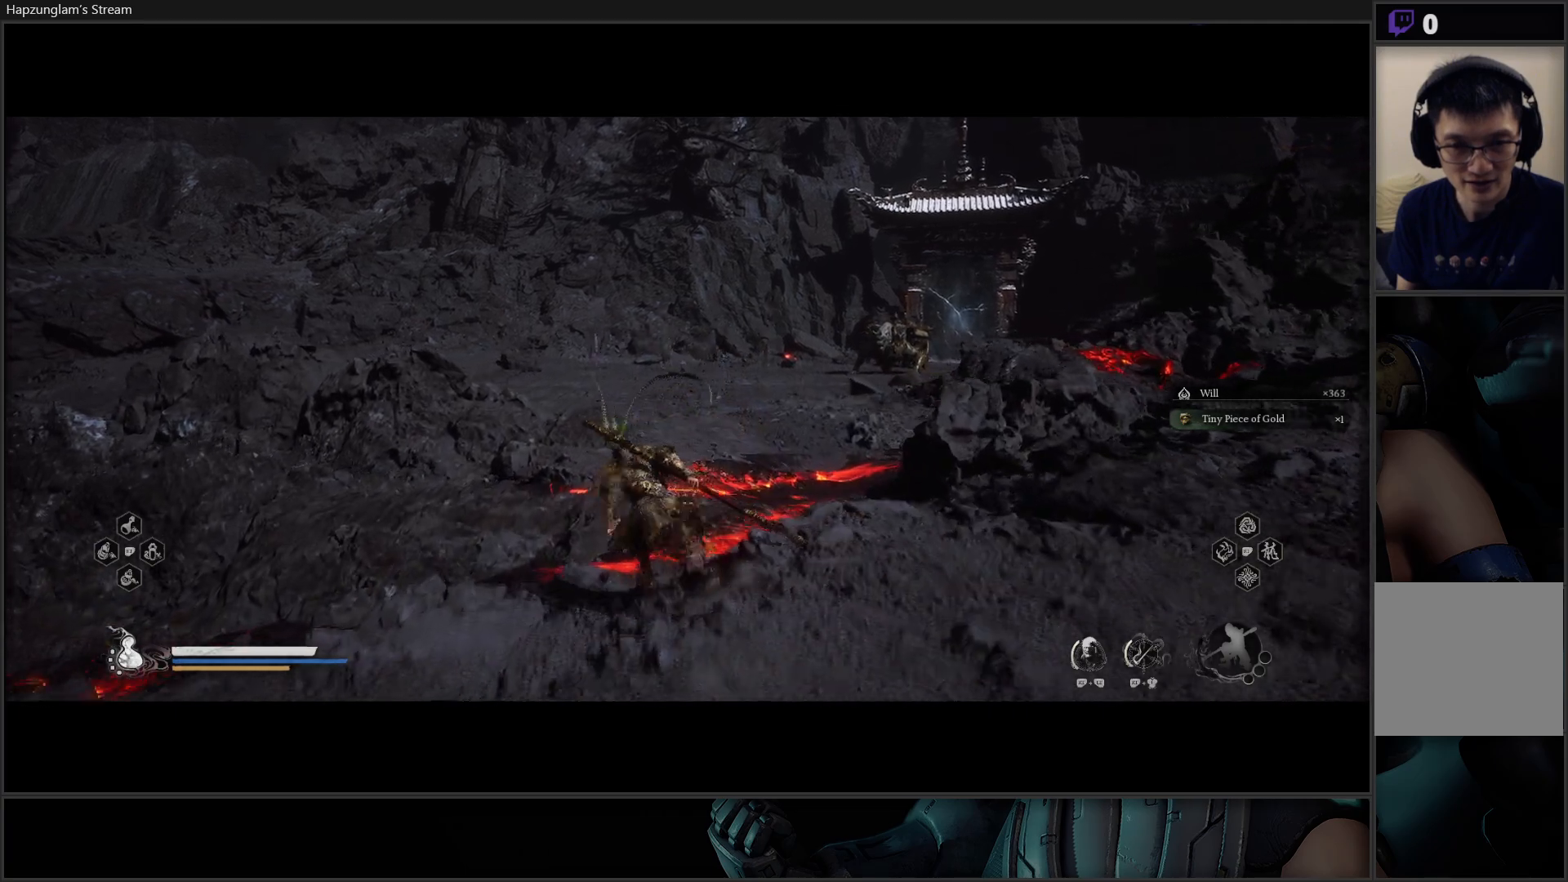
{"buttons": [], "left_stick": "up", "right_stick": "center", "events": []}
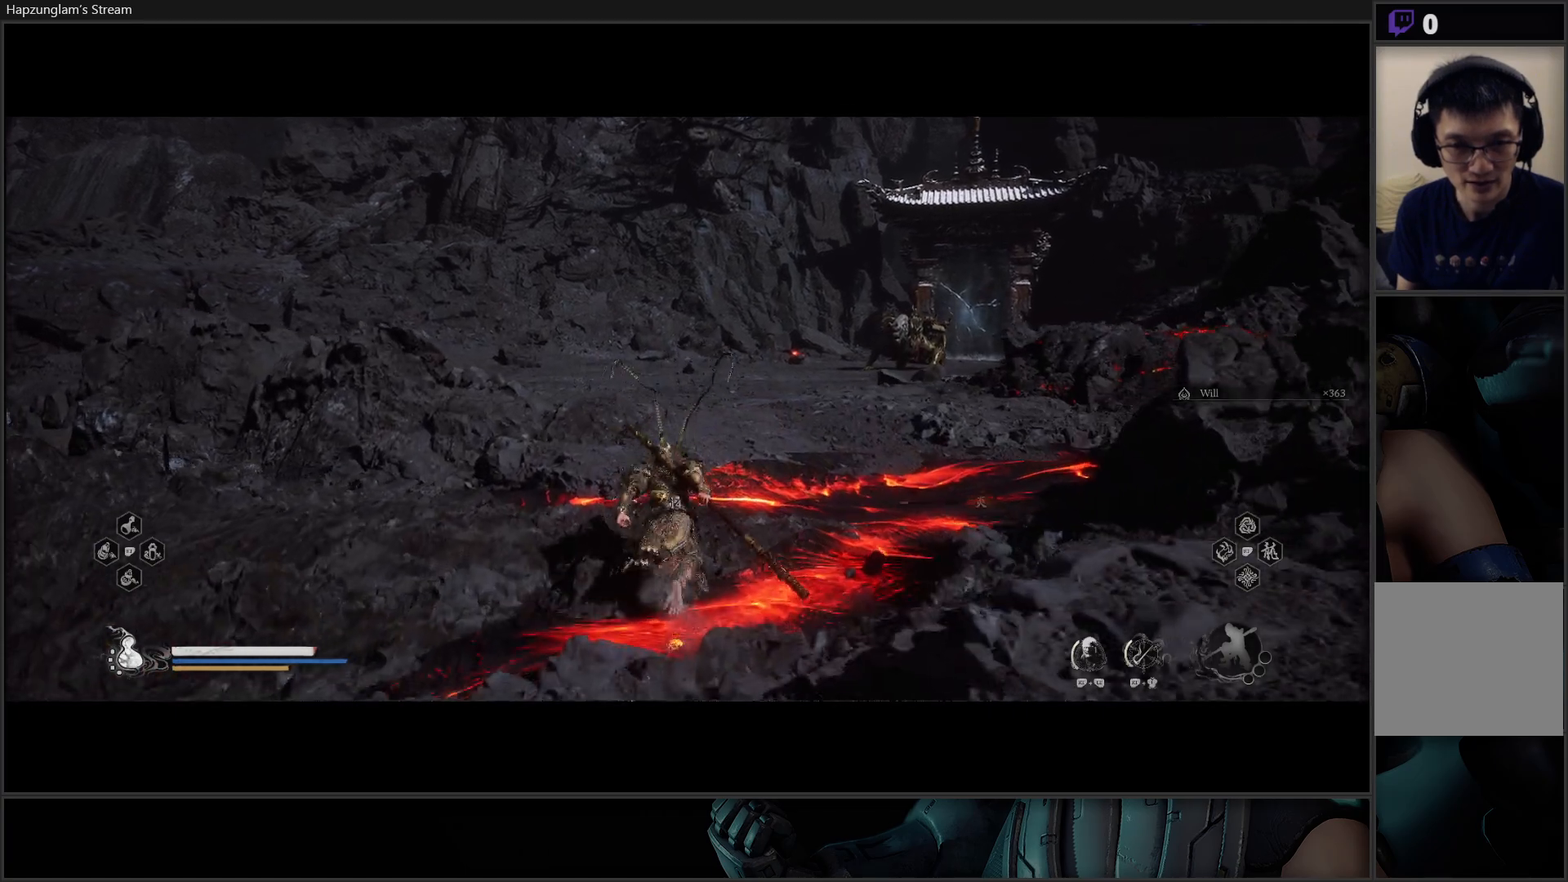
{"buttons": [], "left_stick": "up", "right_stick": "center", "events": [[250, "A", "down"], [384, "A", "up"]]}
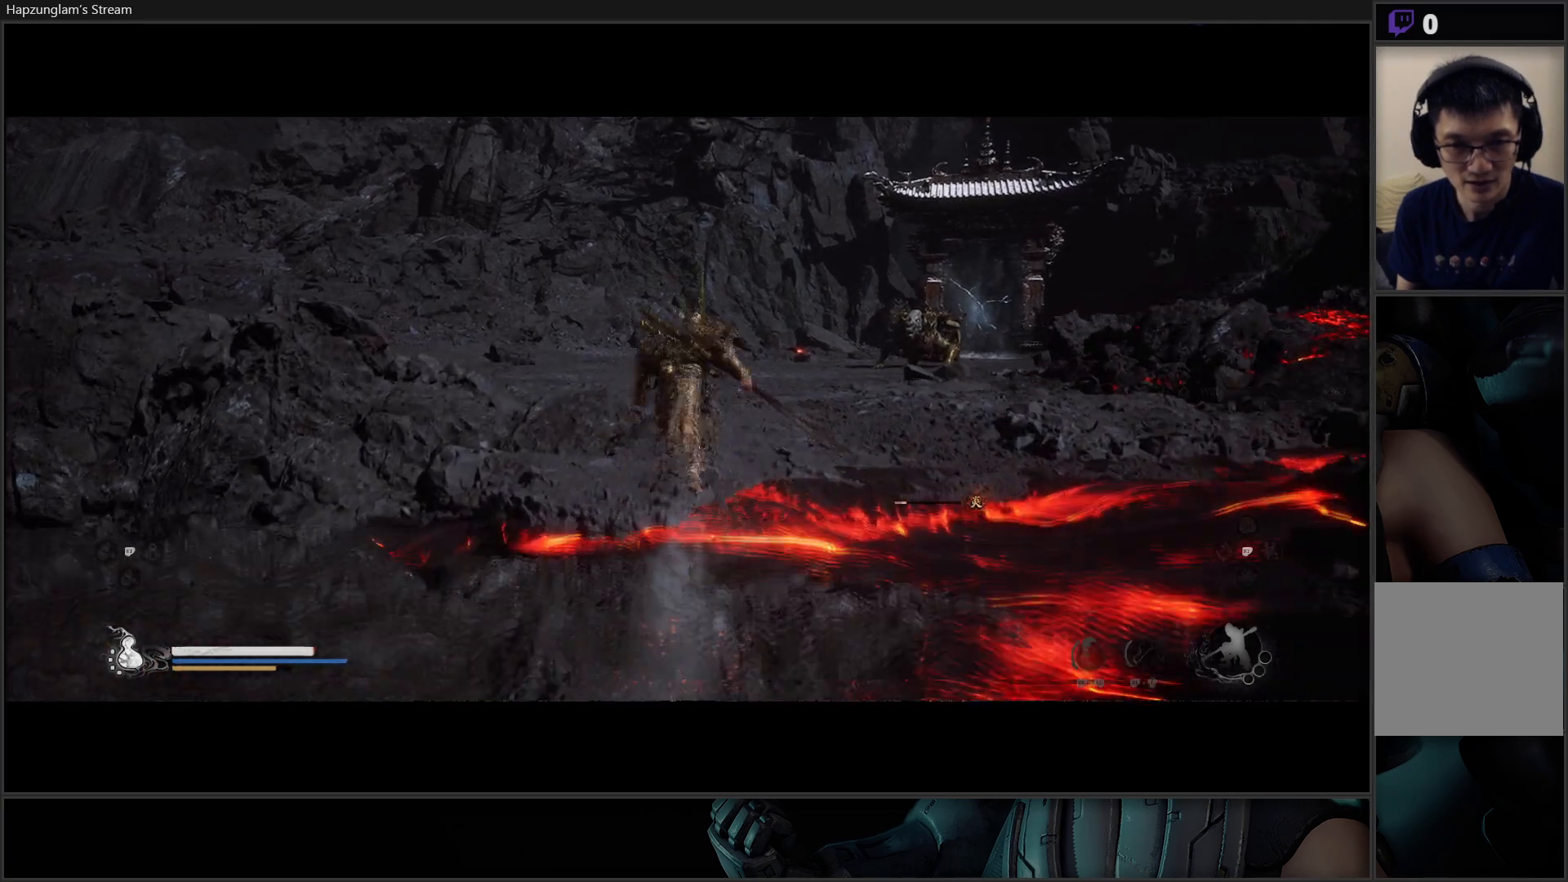
{"buttons": [], "left_stick": "center", "right_stick": "right", "events": [[133, "left_stick", "center"], [233, "right_stick", "right"]]}
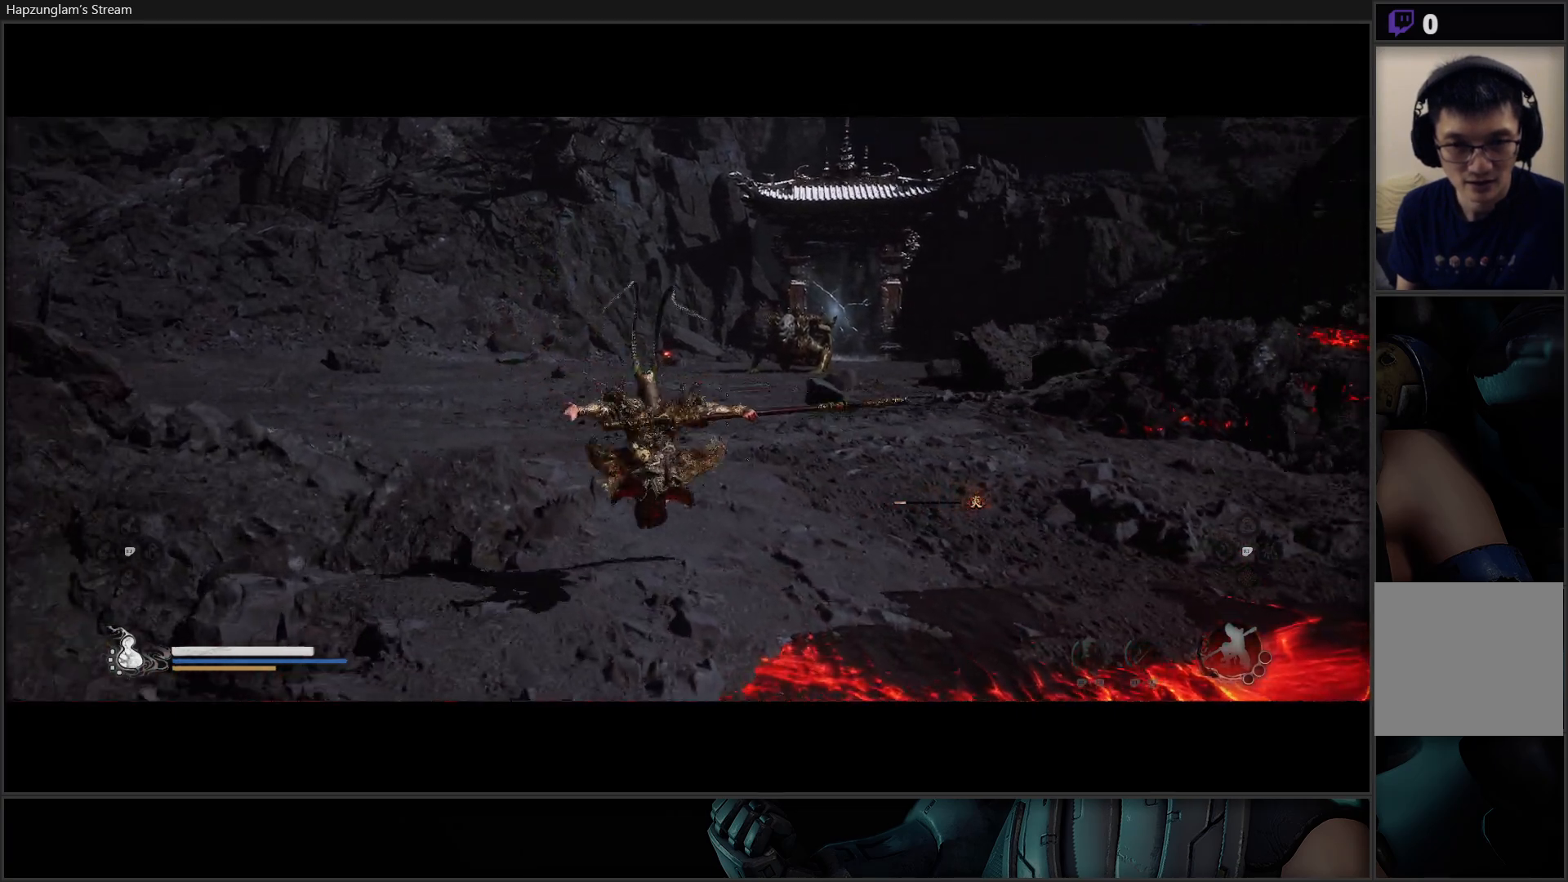
{"buttons": [], "left_stick": "center", "right_stick": "center", "events": [[17, "right_stick", "center"], [367, "R3", "down"], [501, "R3", "up"]]}
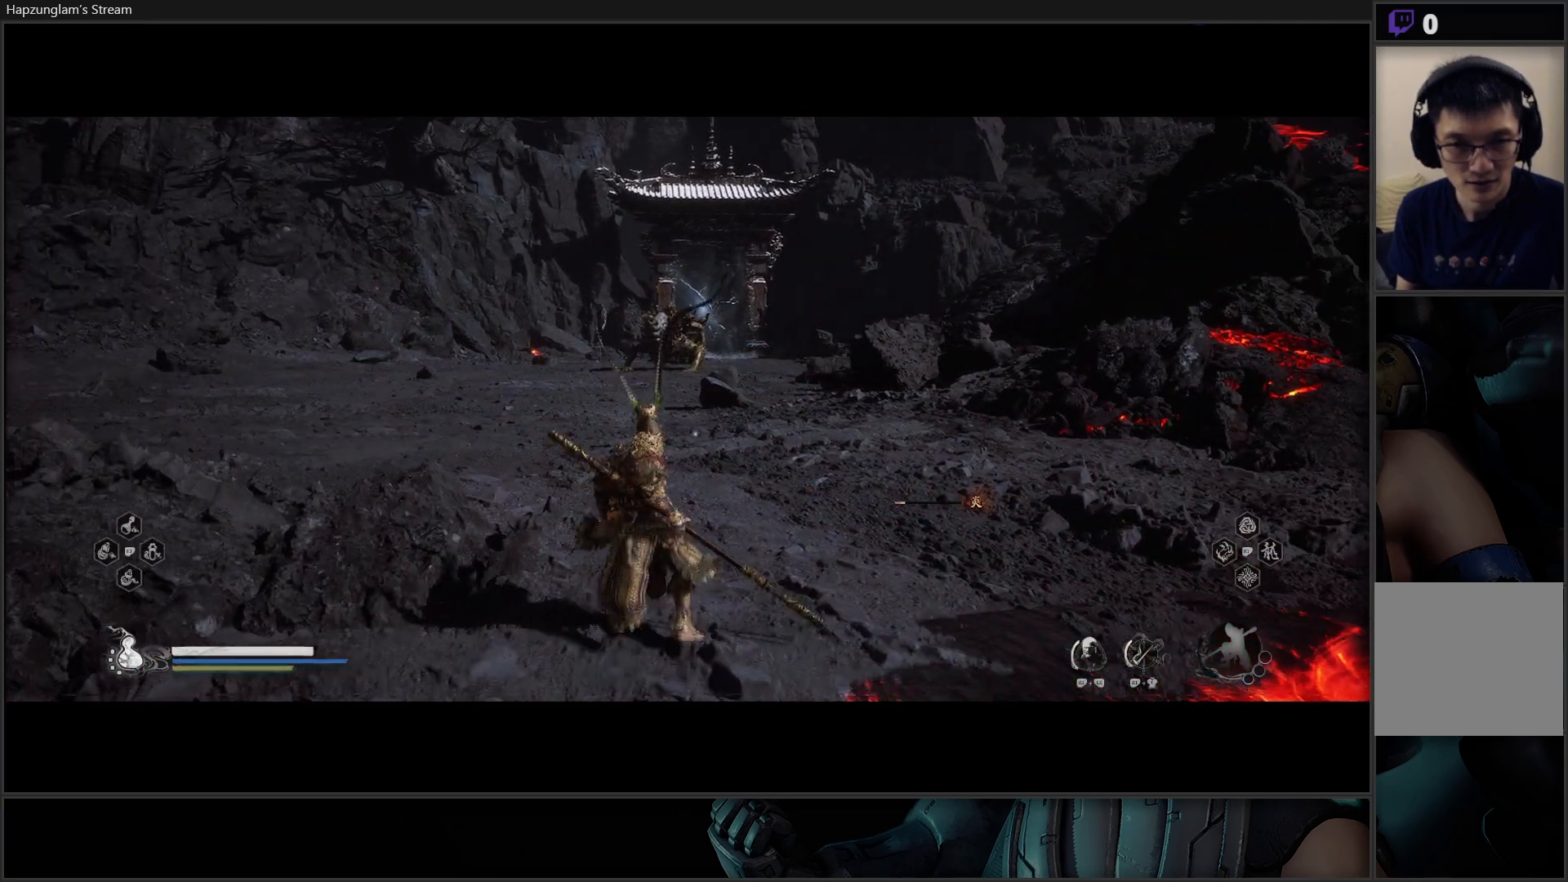
{"buttons": [], "left_stick": "up", "right_stick": "center", "events": [[200, "left_stick", "up"]]}
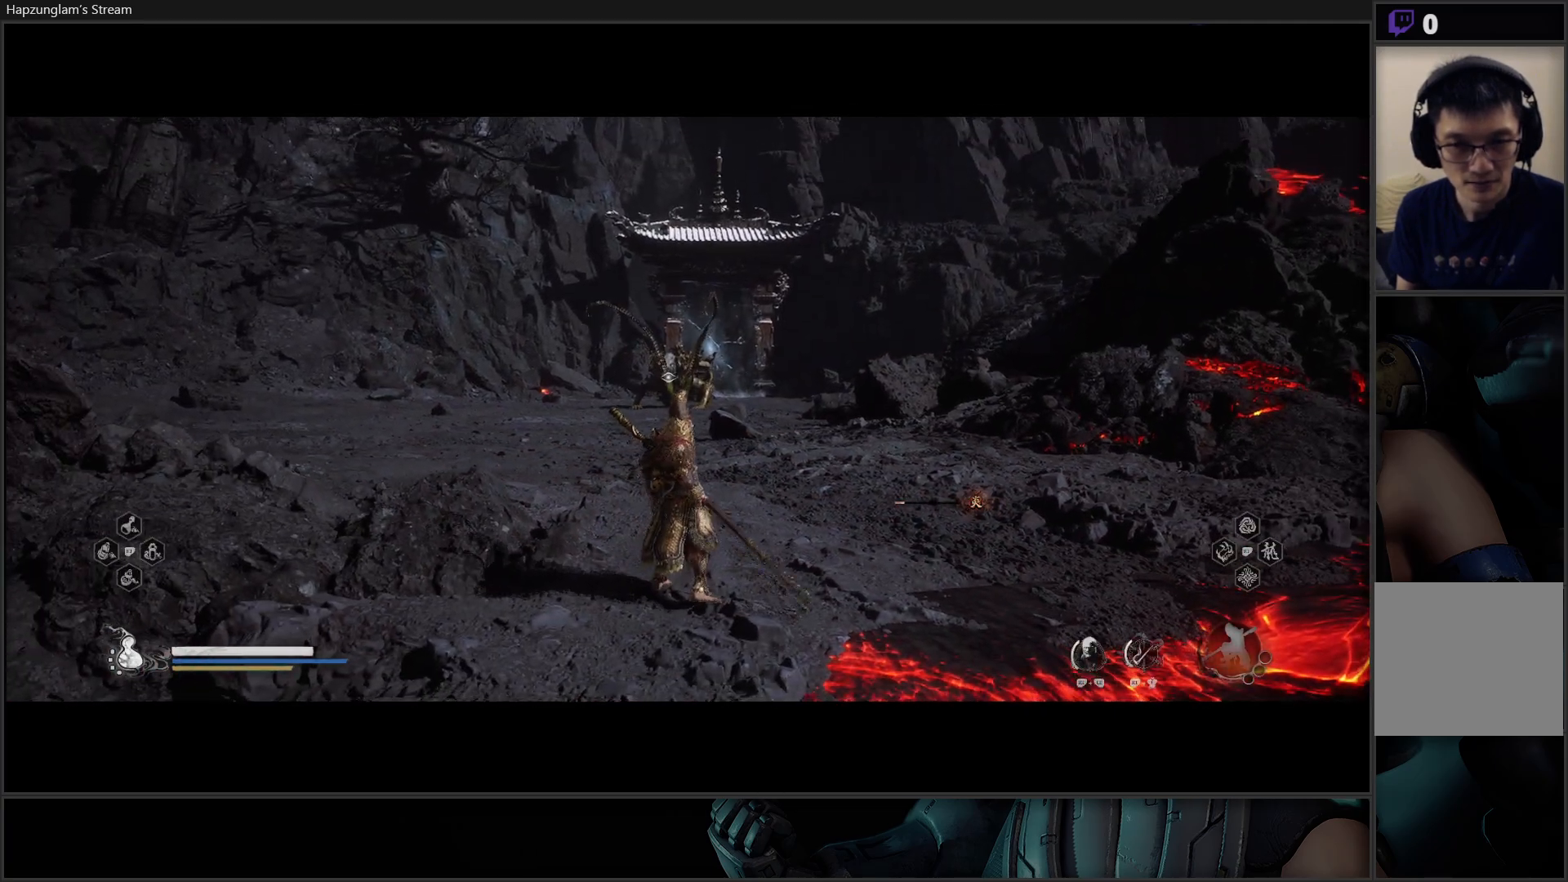
{"buttons": [], "left_stick": "up", "right_stick": "center", "events": []}
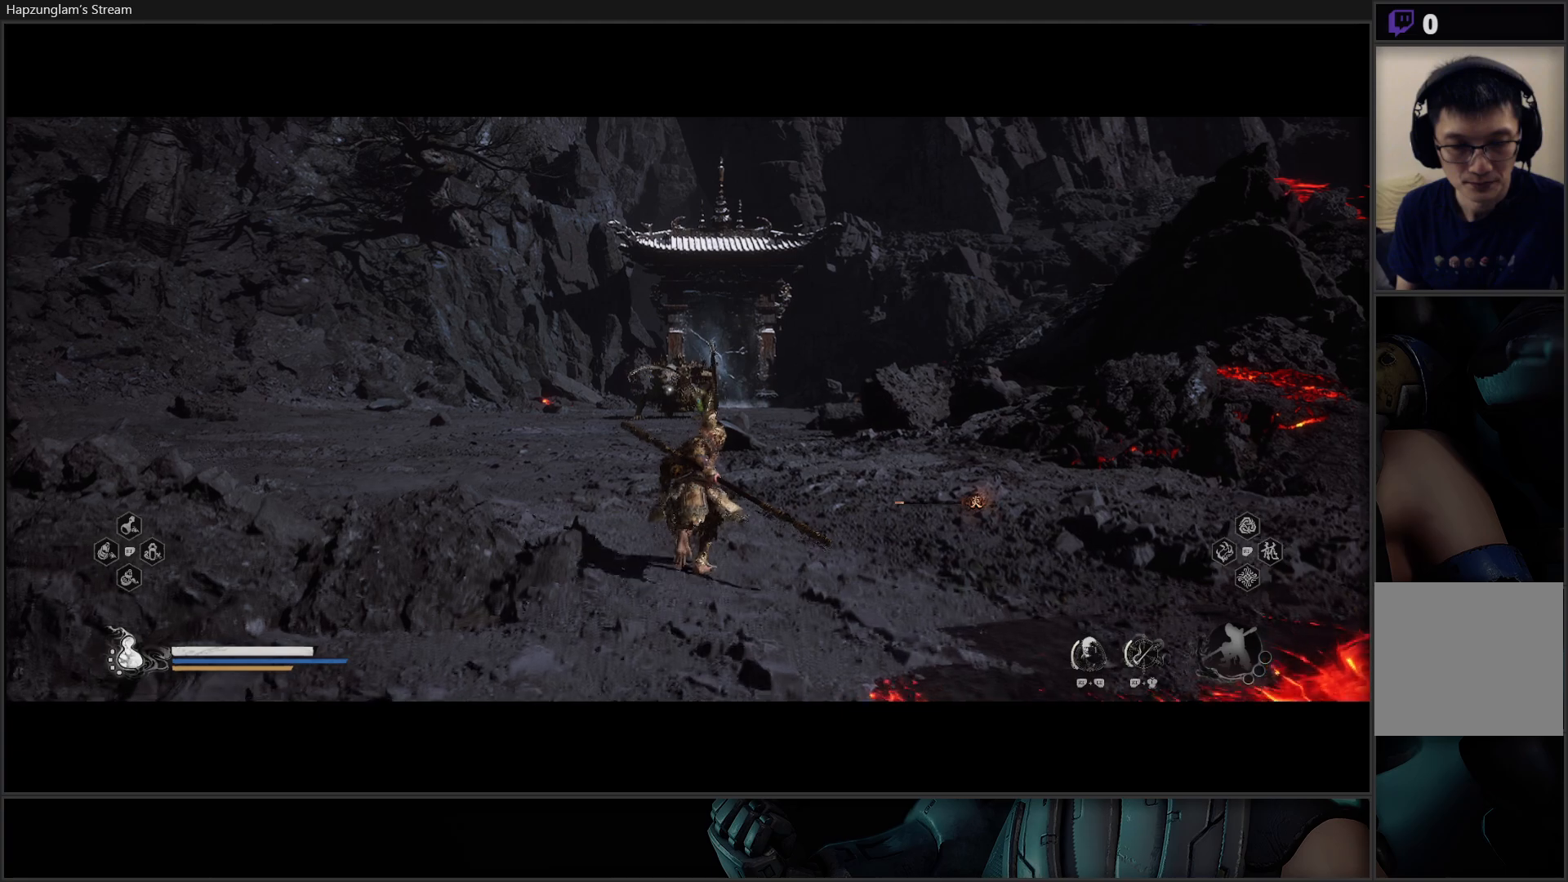
{"buttons": [], "left_stick": "up", "right_stick": "center", "events": []}
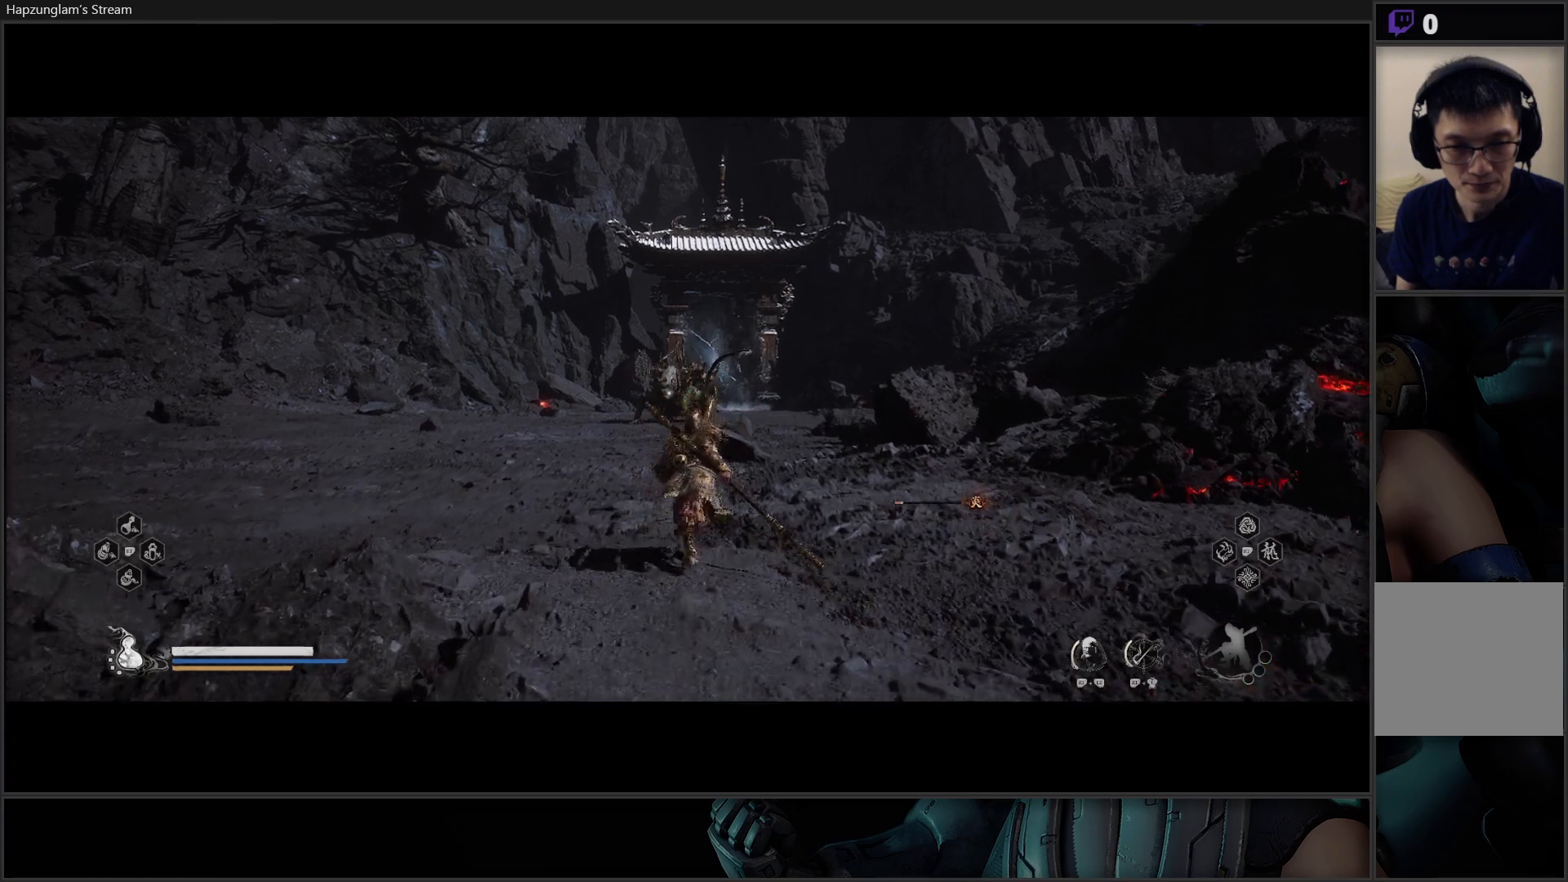
{"buttons": [], "left_stick": "up-left", "right_stick": "center", "events": [[100, "L3", "down"], [200, "L3", "up"], [383, "left_stick", "up-left"]]}
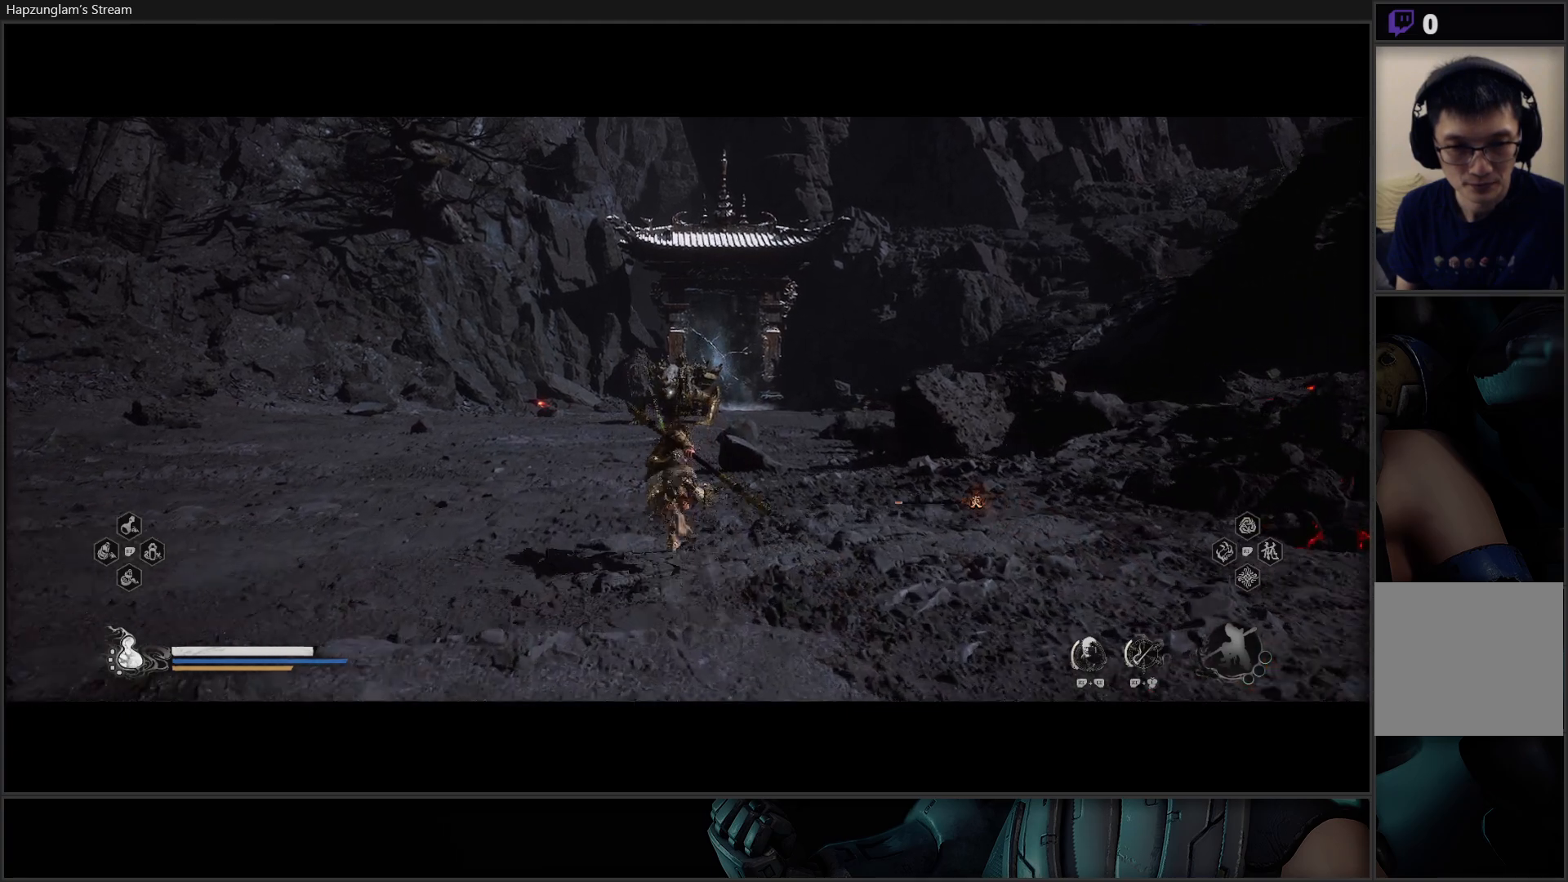
{"buttons": ["Y"], "left_stick": "up-left", "right_stick": "center", "events": [[100, "Y", "down"]]}
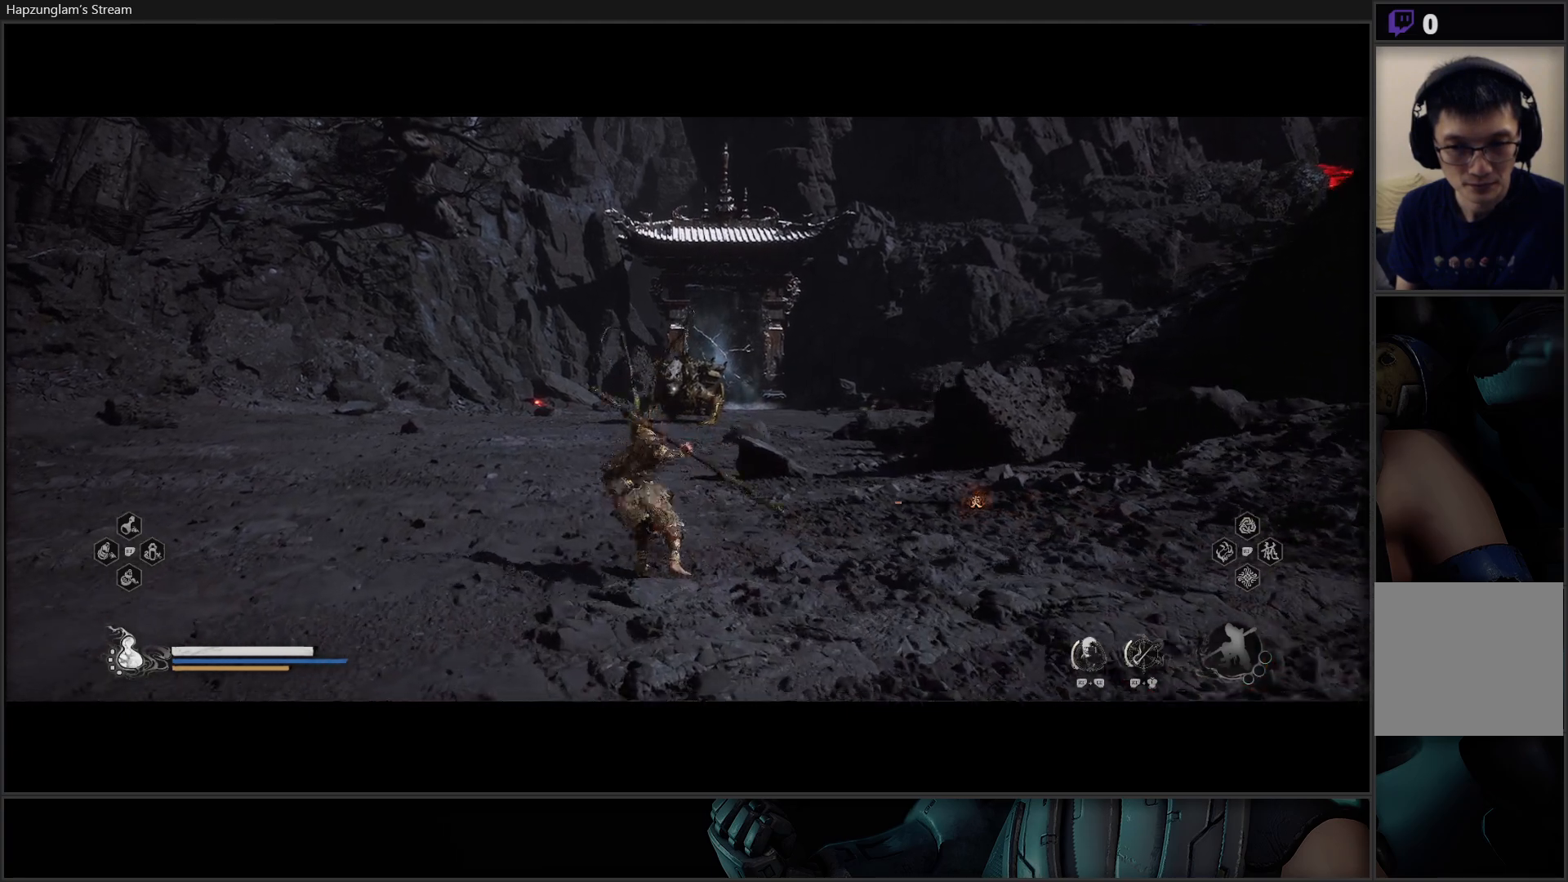
{"buttons": ["Y"], "left_stick": "up-left", "right_stick": "center", "events": []}
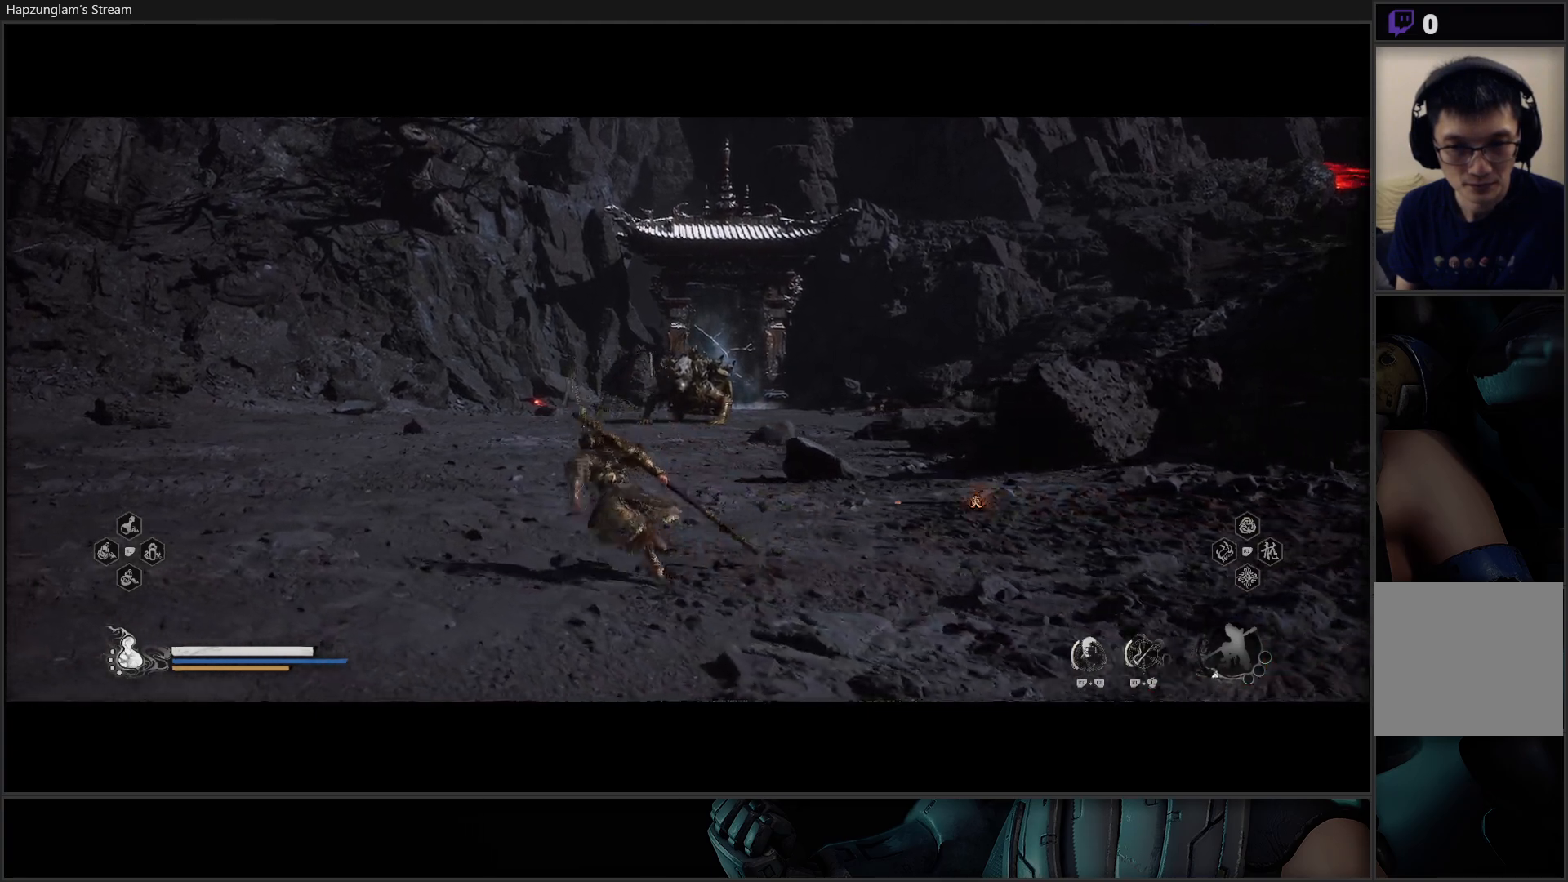
{"buttons": ["Y"], "left_stick": "up-left", "right_stick": "center", "events": []}
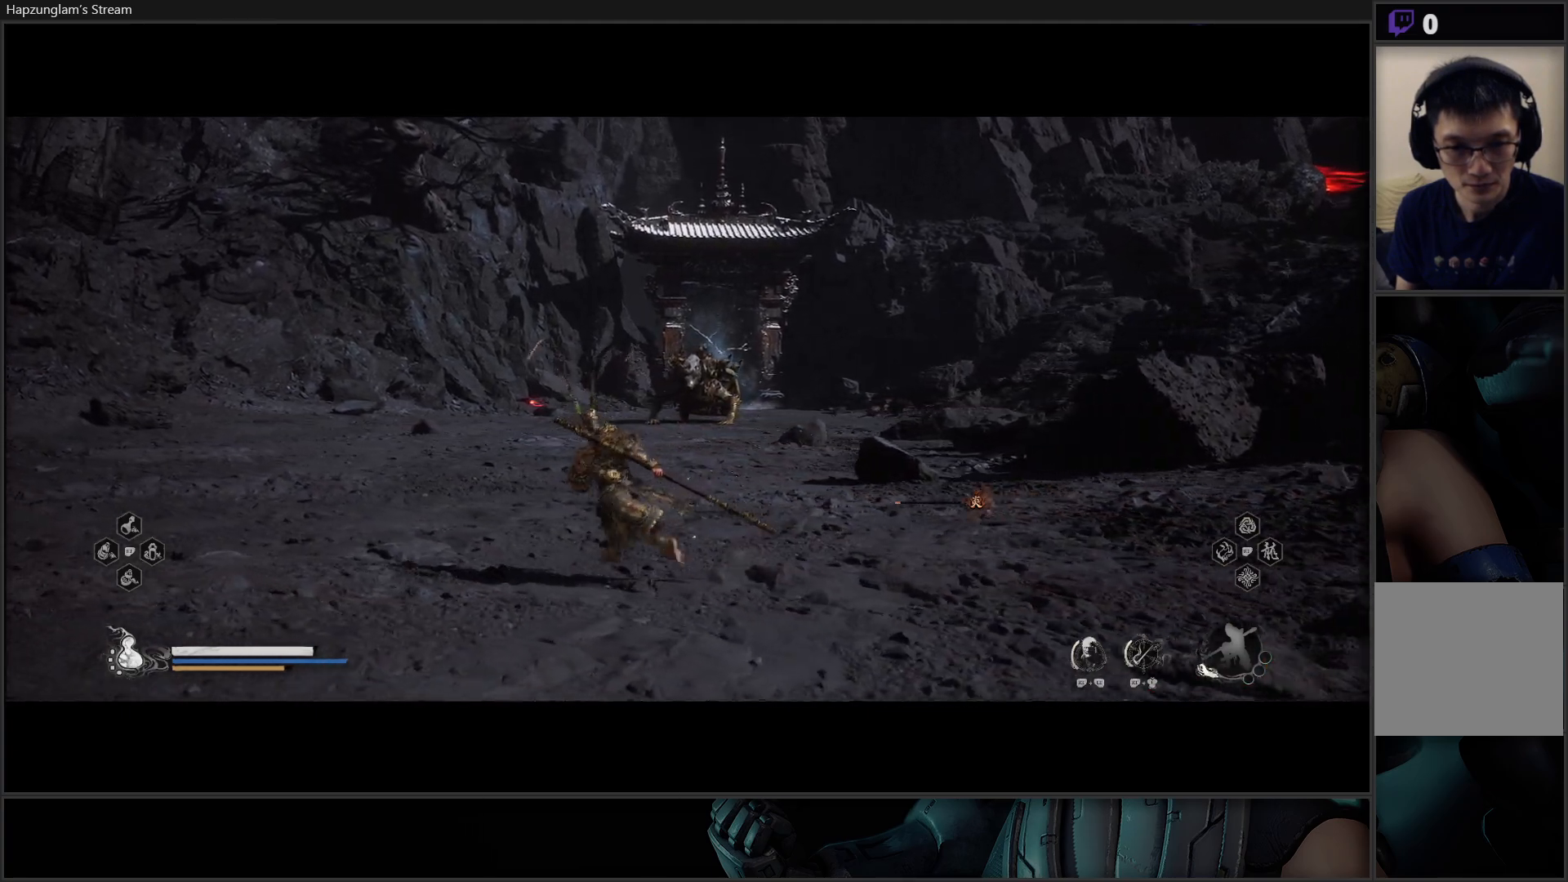
{"buttons": ["Y"], "left_stick": "up-left", "right_stick": "center", "events": []}
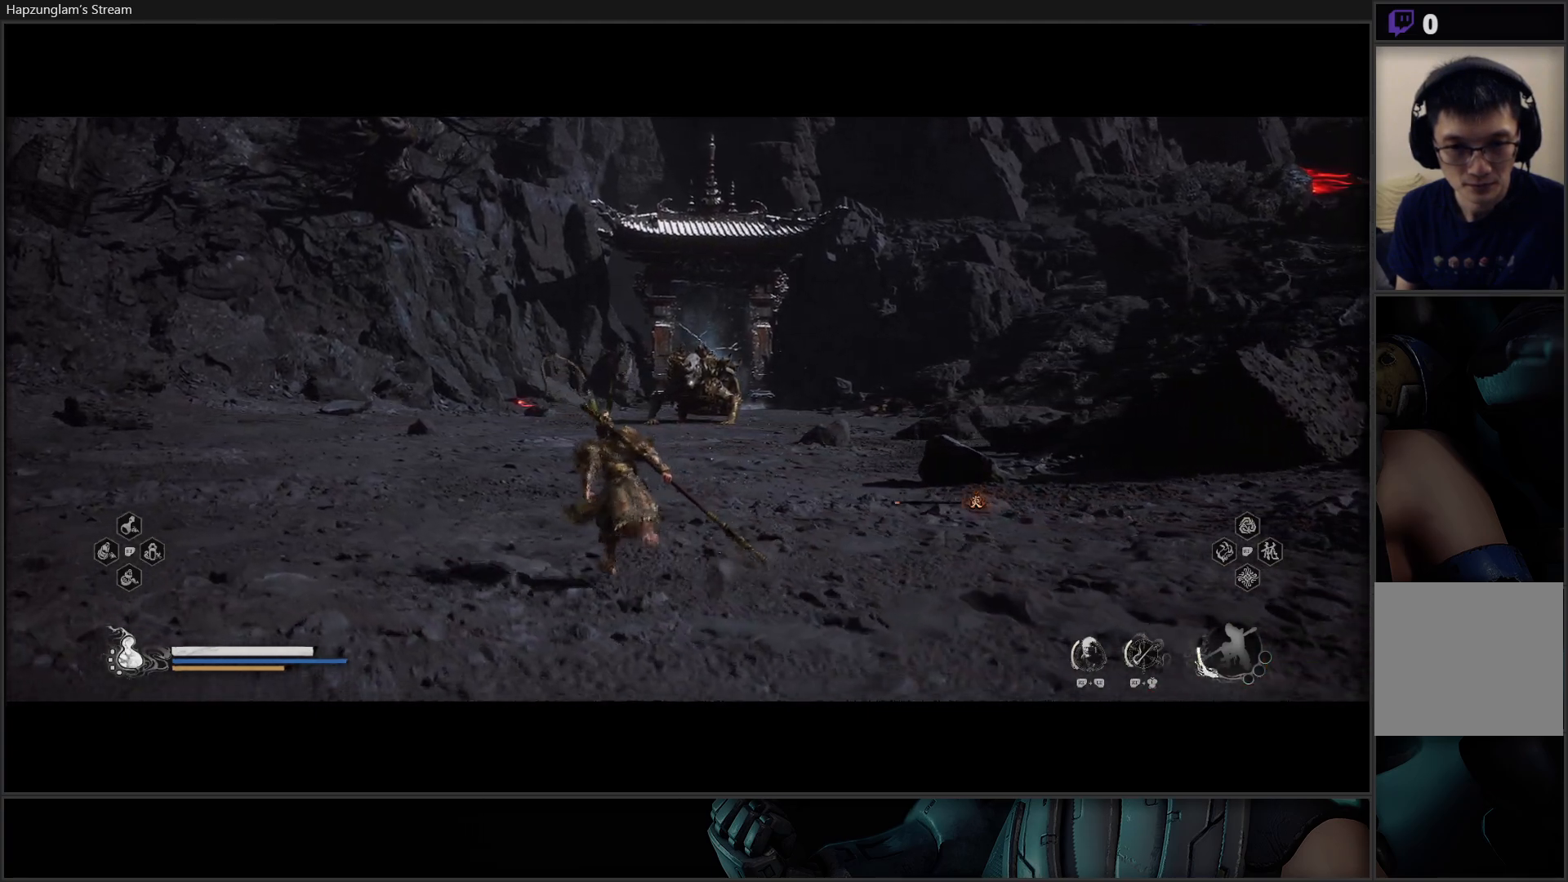
{"buttons": ["Y"], "left_stick": "up-left", "right_stick": "center", "events": []}
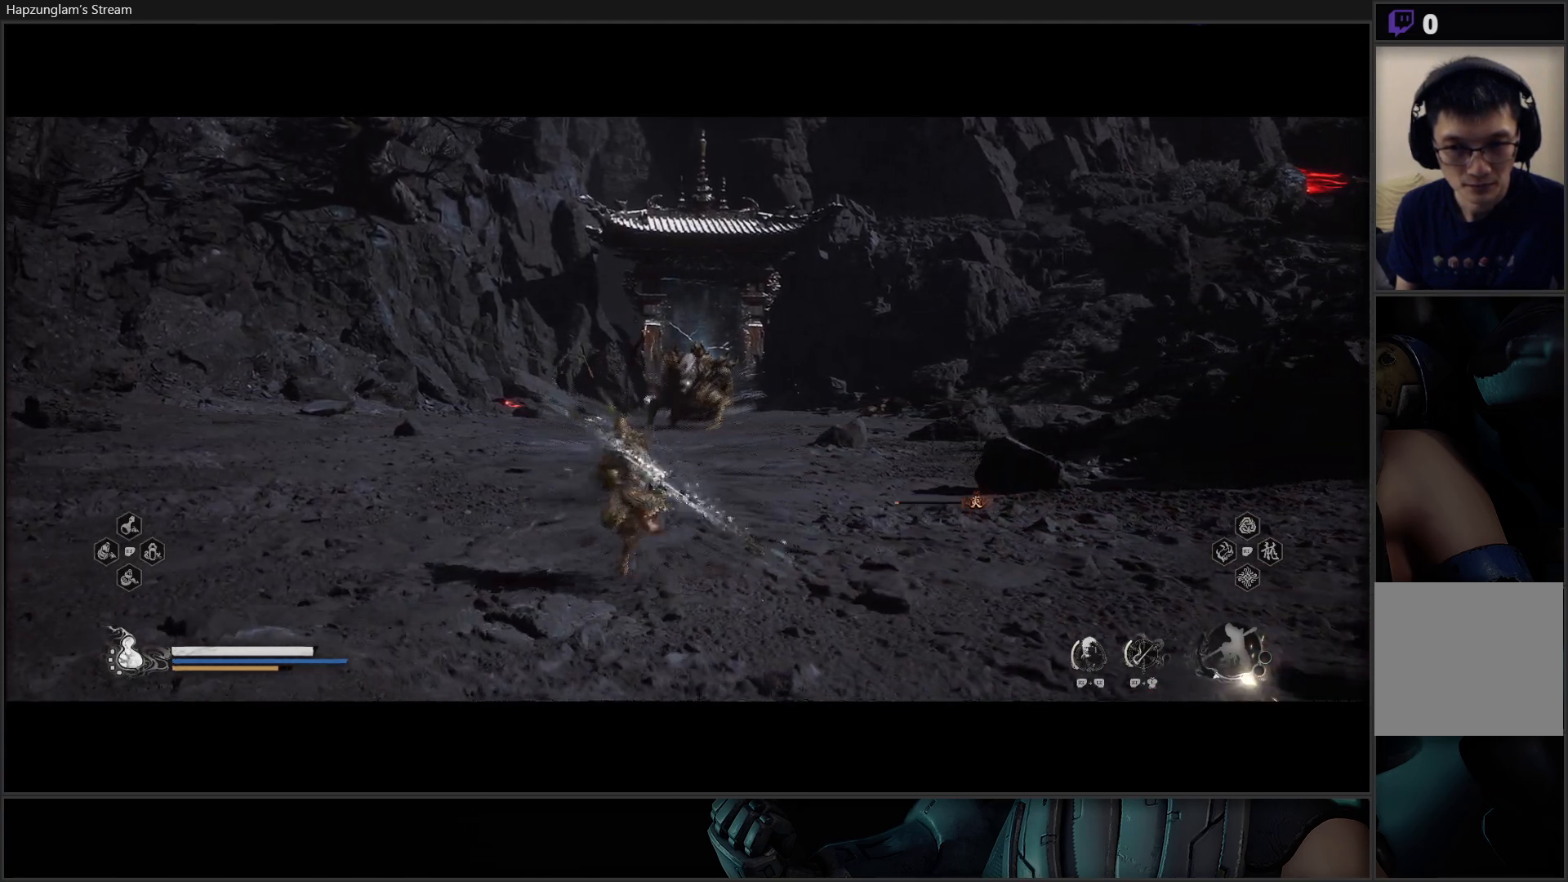
{"buttons": ["Y"], "left_stick": "up-left", "right_stick": "center", "events": []}
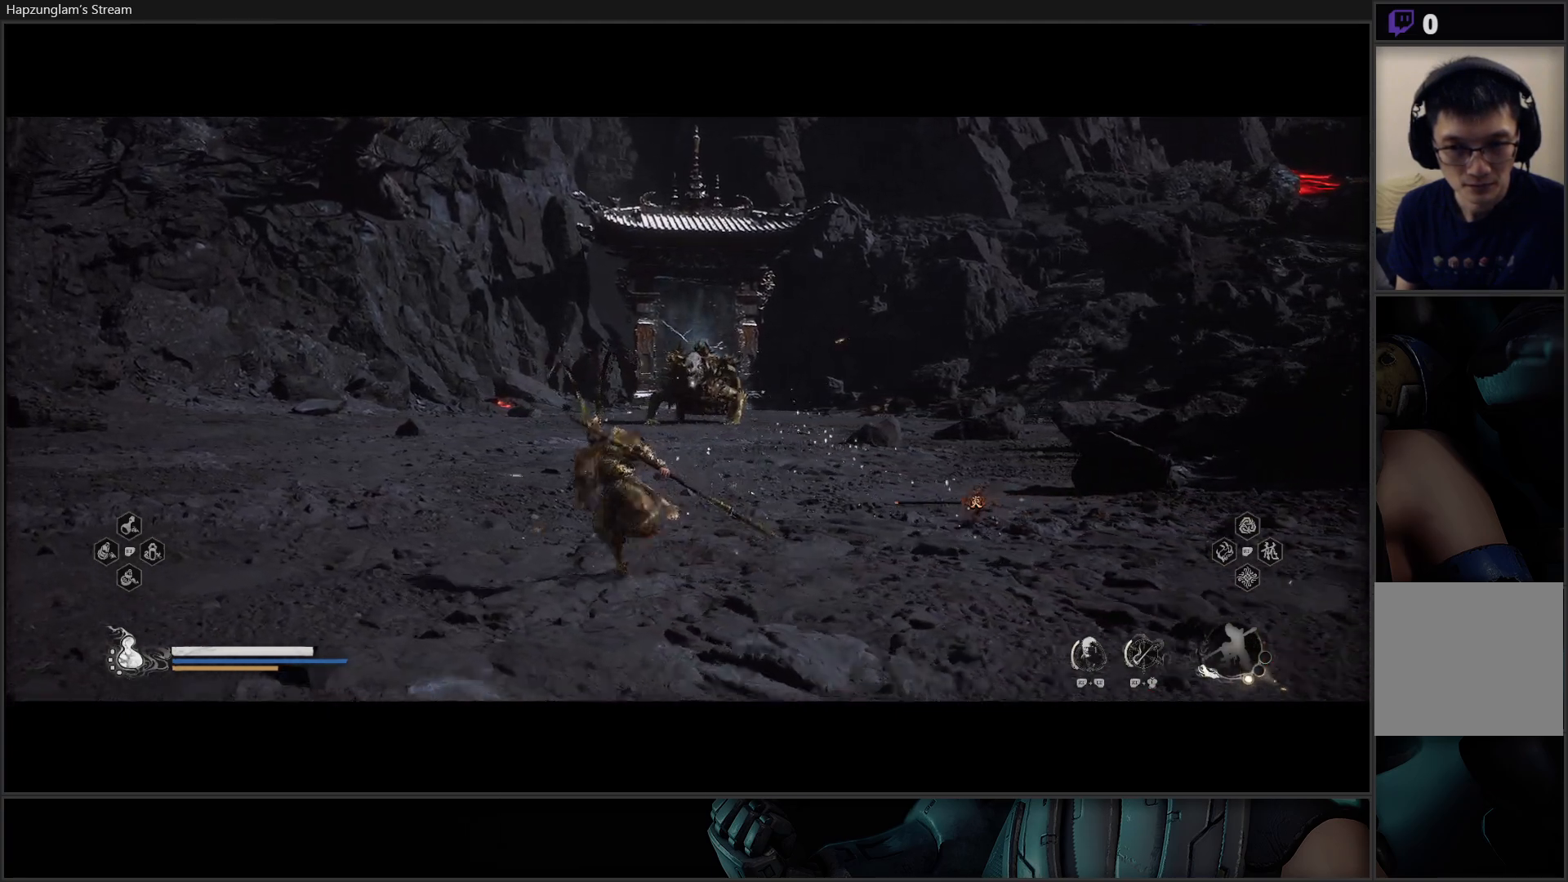
{"buttons": ["Y"], "left_stick": "up", "right_stick": "center", "events": [[467, "left_stick", "up"]]}
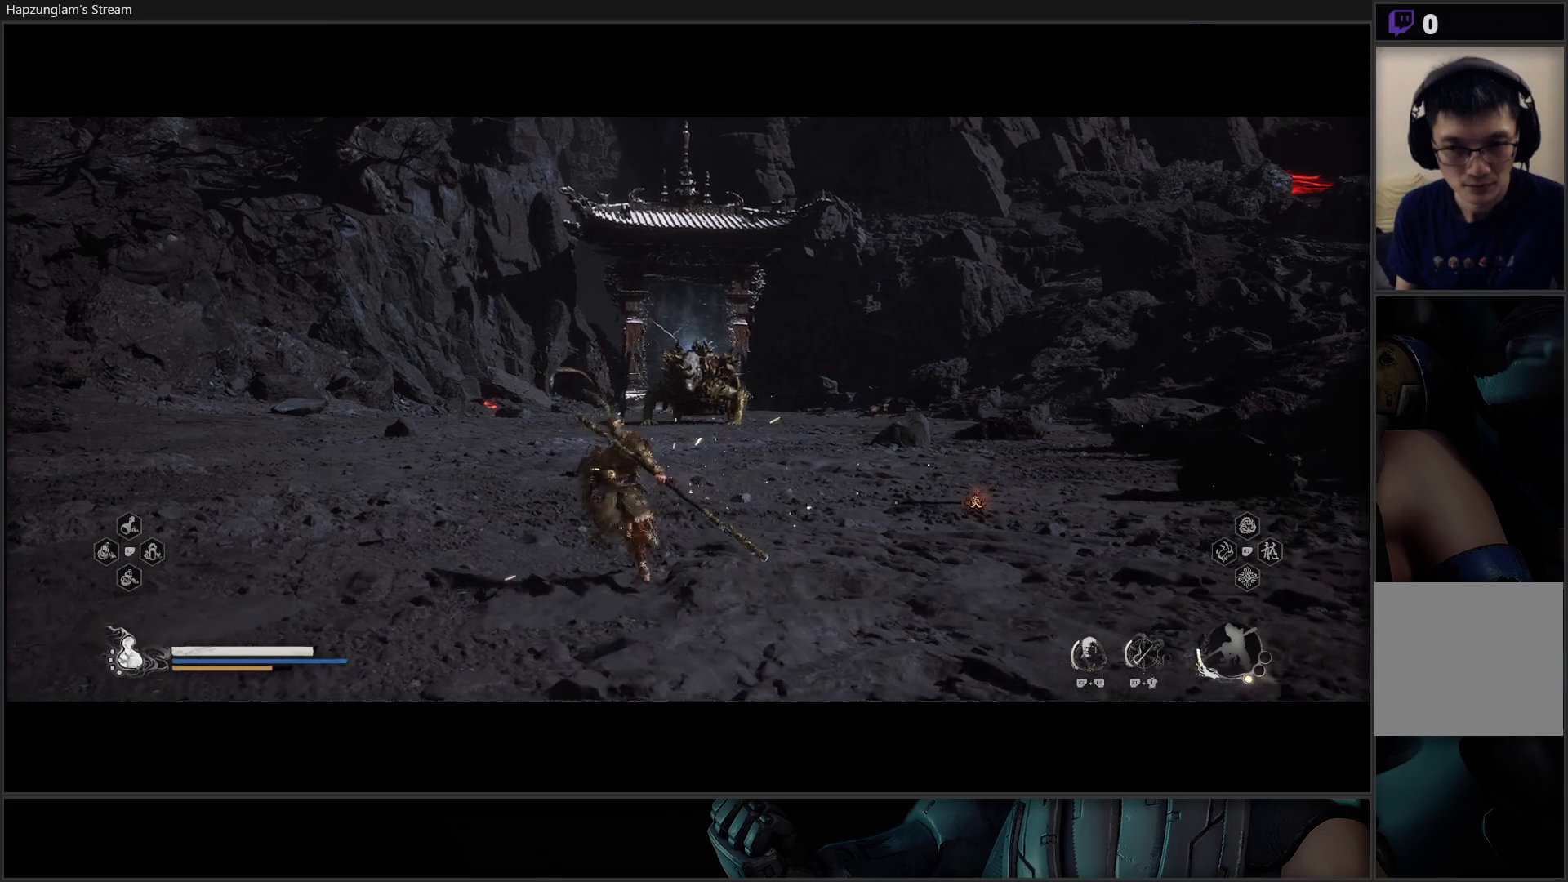
{"buttons": ["Y"], "left_stick": "up", "right_stick": "center", "events": [[333, "L3", "down"], [450, "L3", "up"]]}
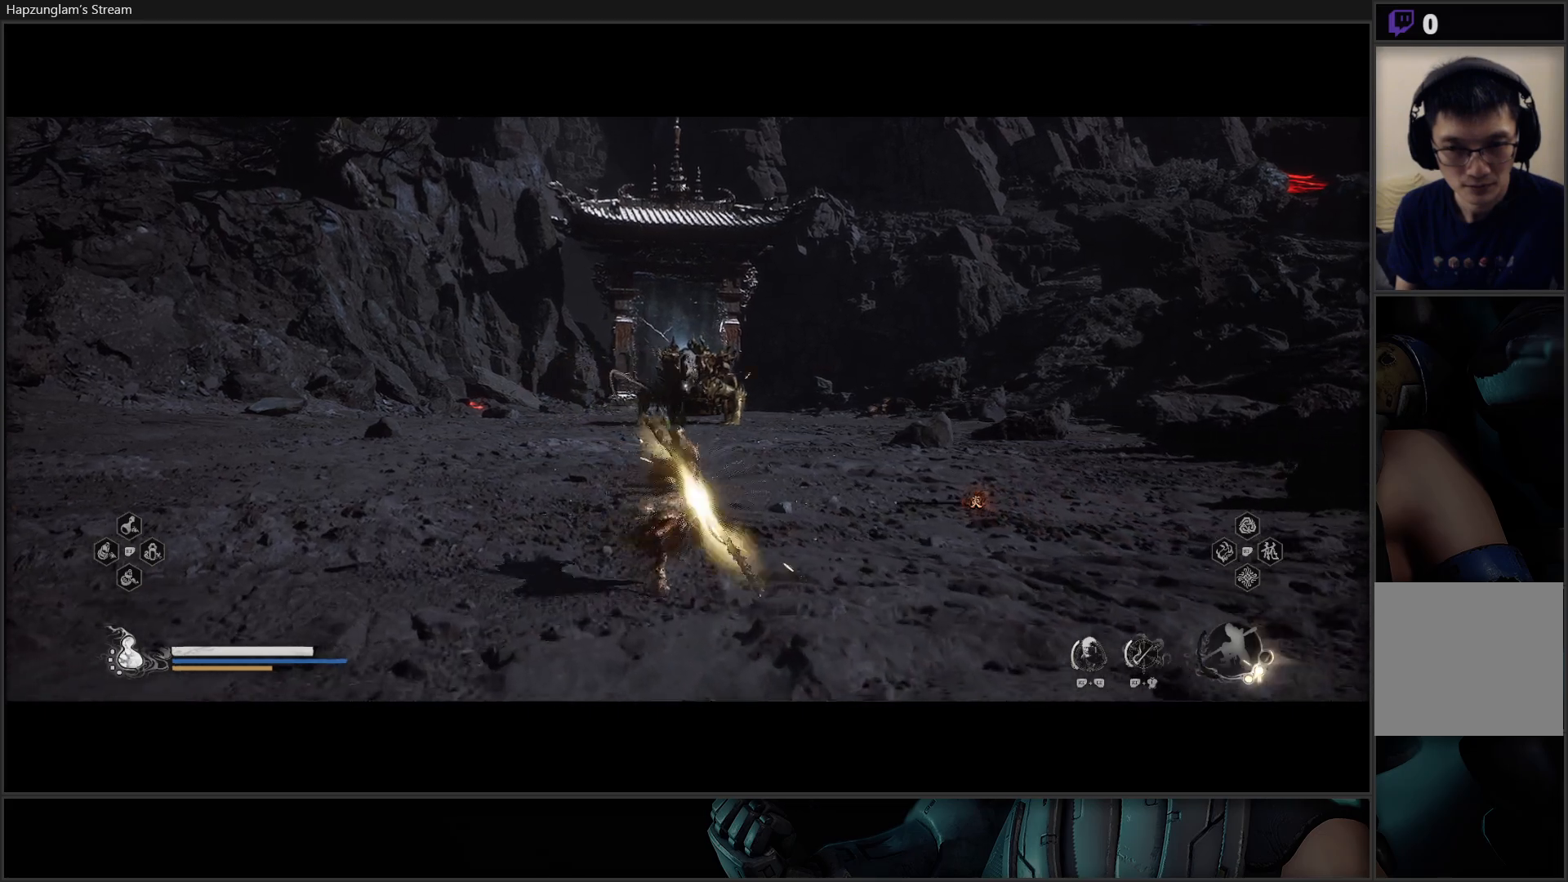
{"buttons": ["Y"], "left_stick": "up", "right_stick": "center", "events": []}
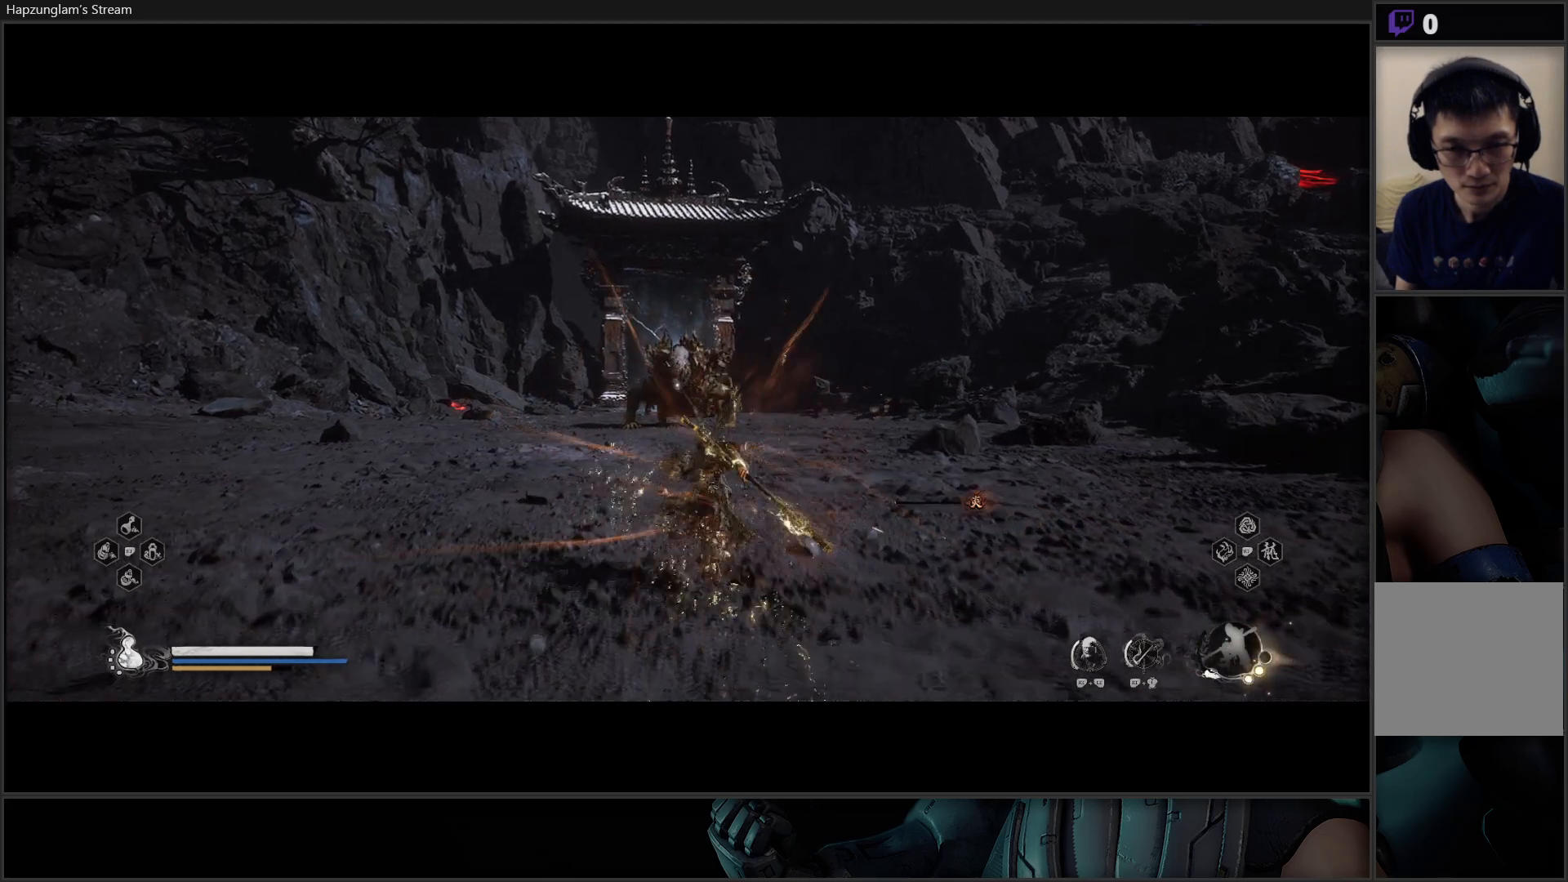
{"buttons": ["Y"], "left_stick": "up", "right_stick": "center", "events": []}
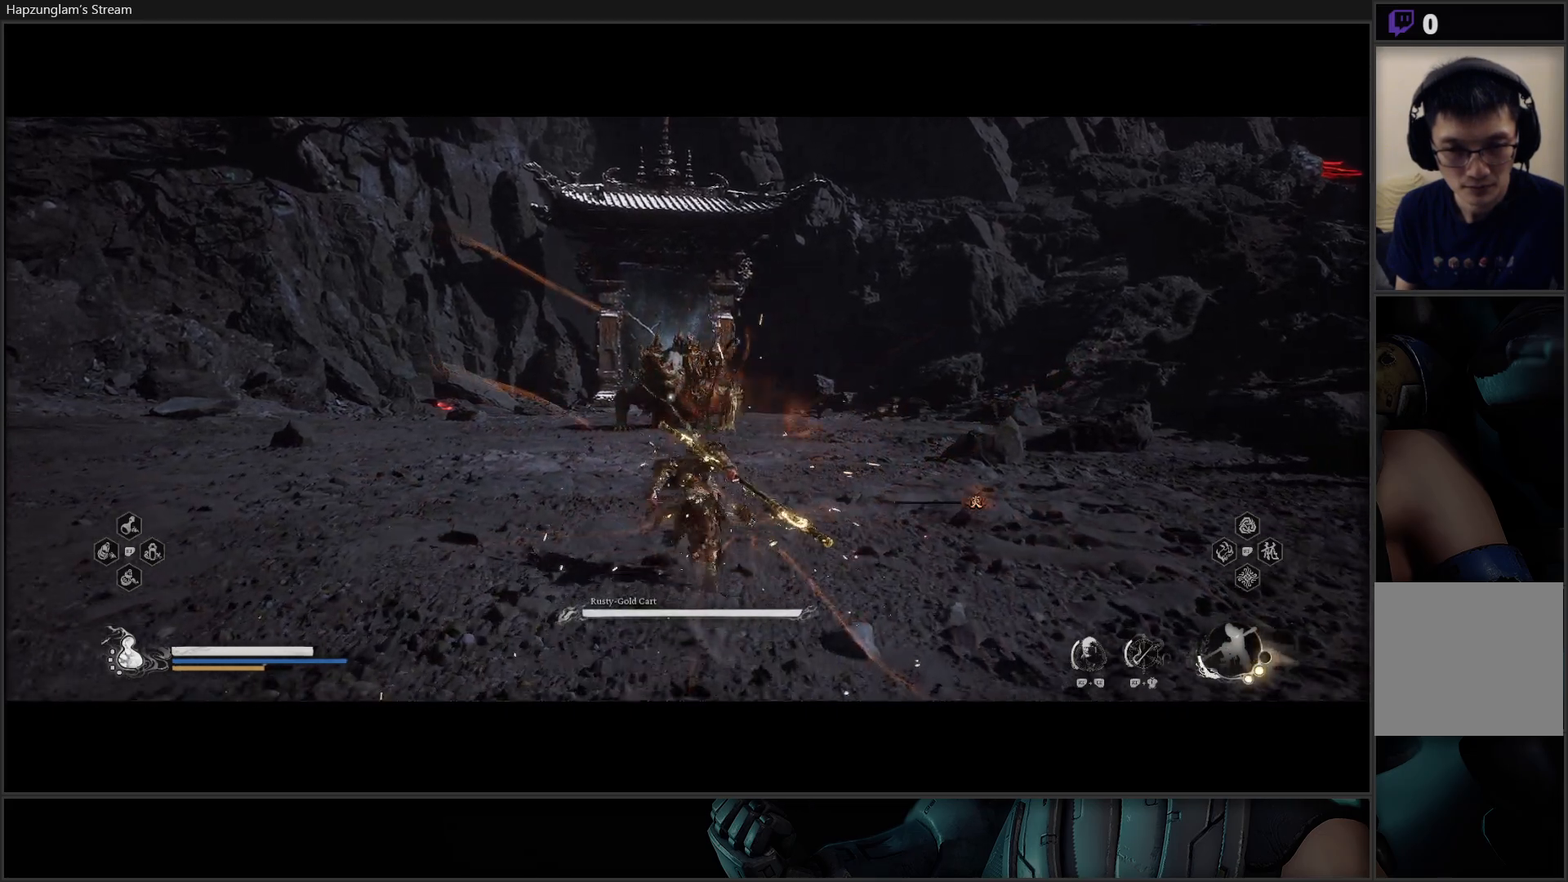
{"buttons": ["Y"], "left_stick": "up", "right_stick": "center", "events": []}
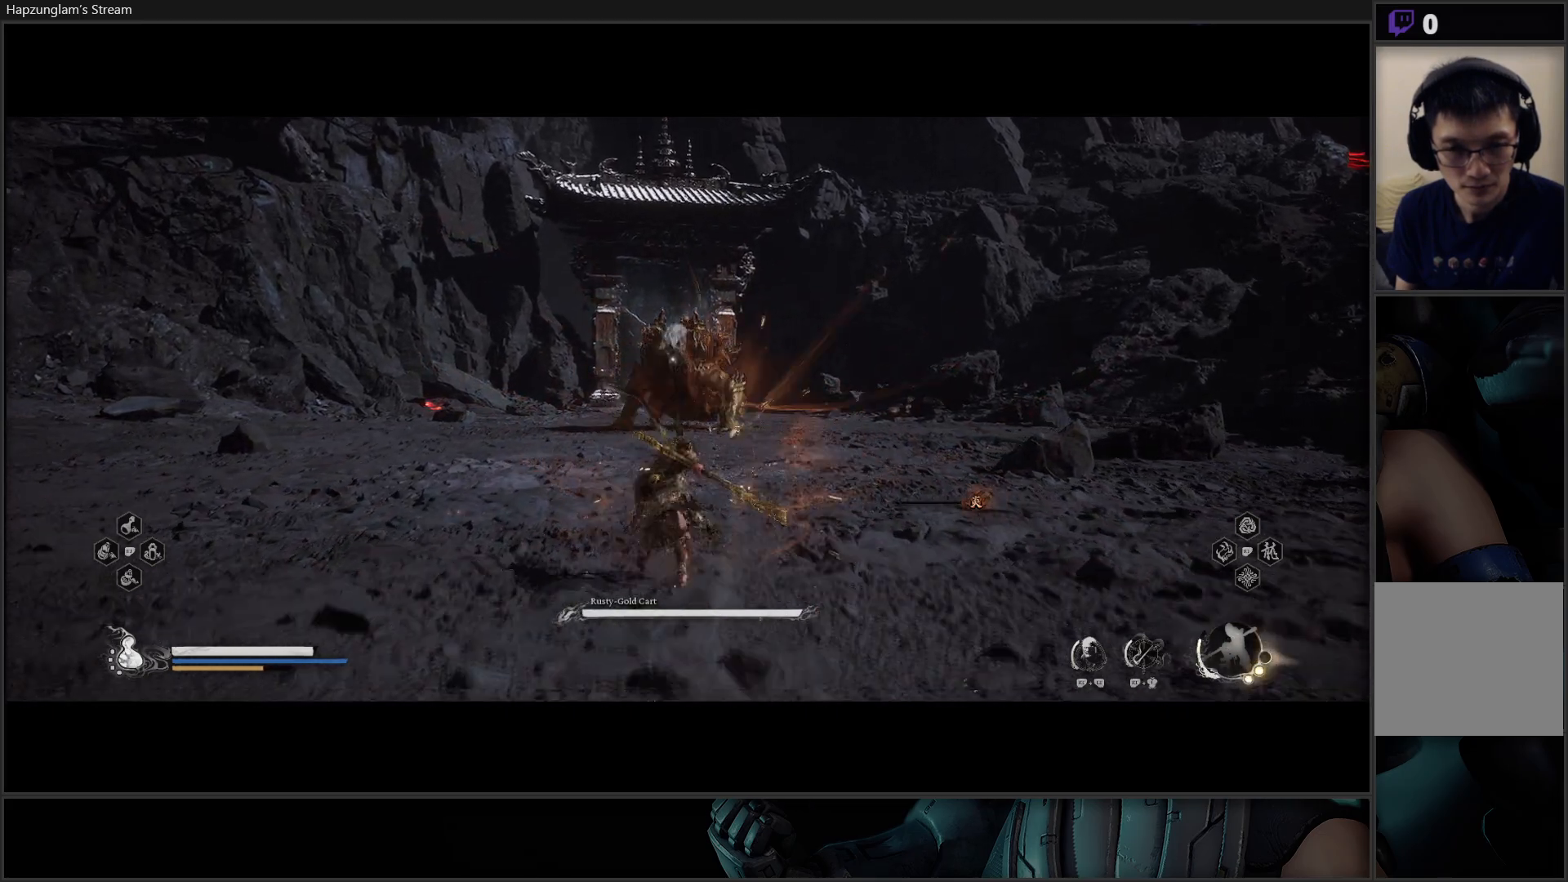
{"buttons": ["Y"], "left_stick": "up-right", "right_stick": "center", "events": [[16, "left_stick", "up-right"]]}